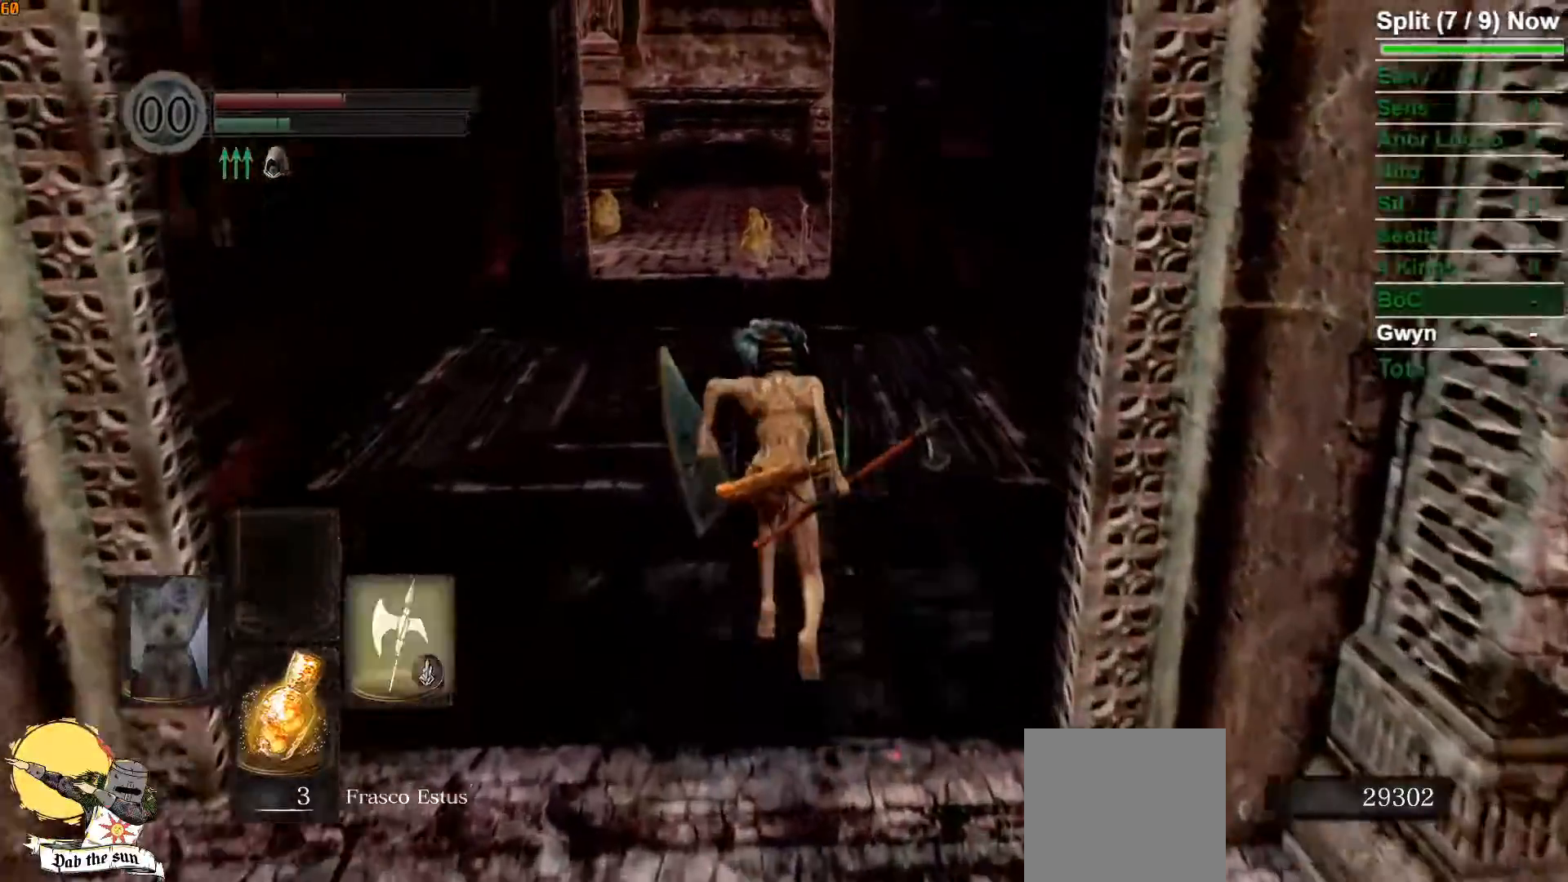
Gameplay with a controller (Xbox layout); each line is a JSON object with the inputs held at the frame after it. "events" lists button and stick changes between this image and that frame as [ms after this image, input, new state], when the widget could be followed in between.
{"buttons": ["B"], "left_stick": "up", "right_stick": "center", "events": [[17, "DPAD_RIGHT", "up"], [350, "Y", "down"], [467, "Y", "up"]]}
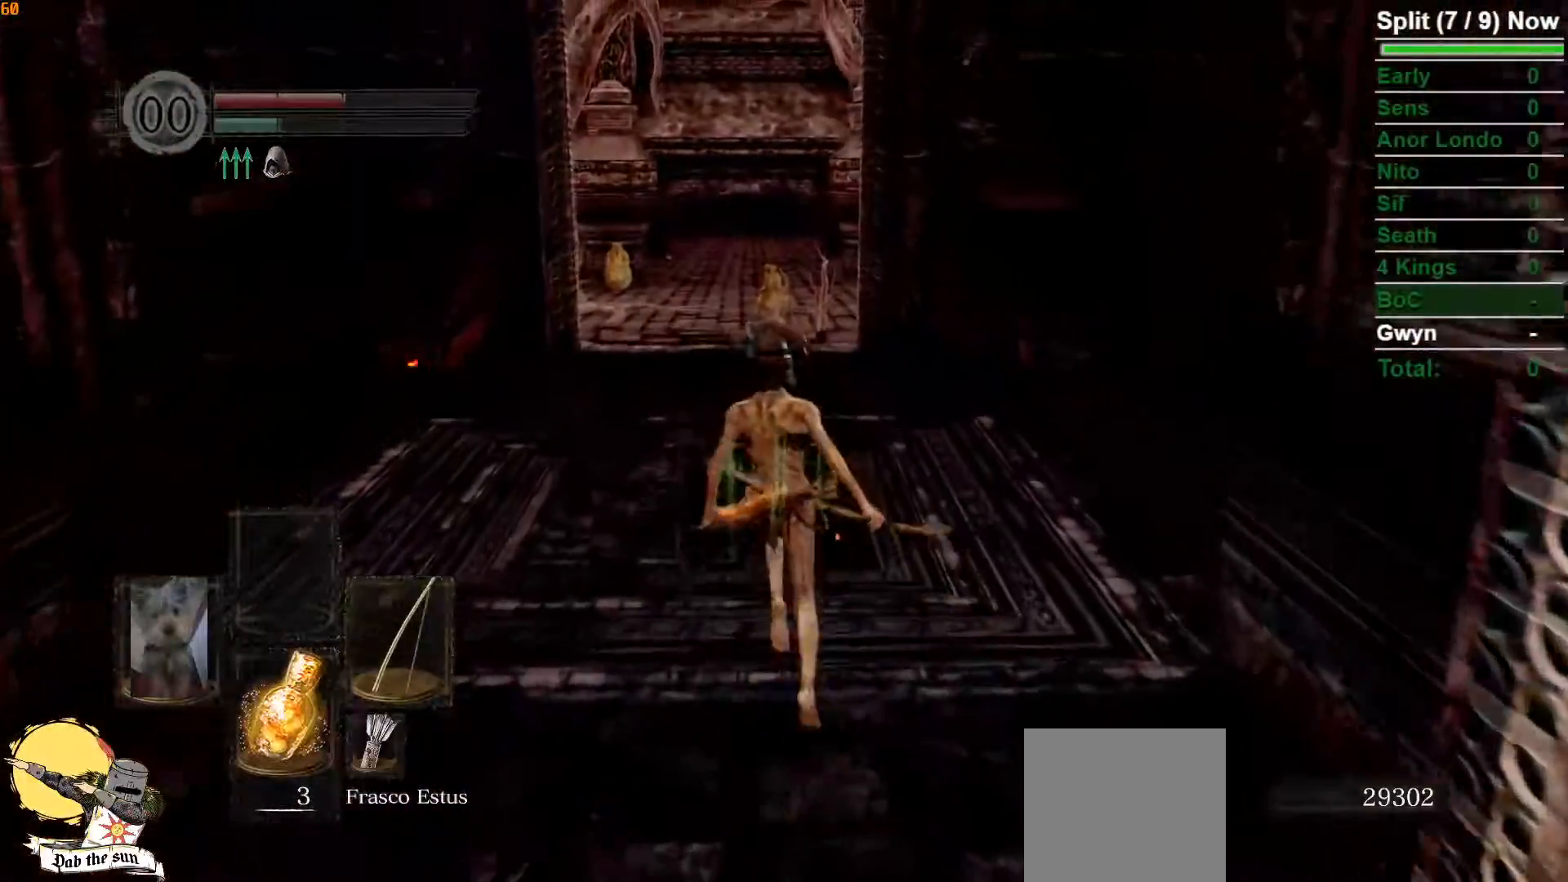
{"buttons": ["B"], "left_stick": "up", "right_stick": "center", "events": []}
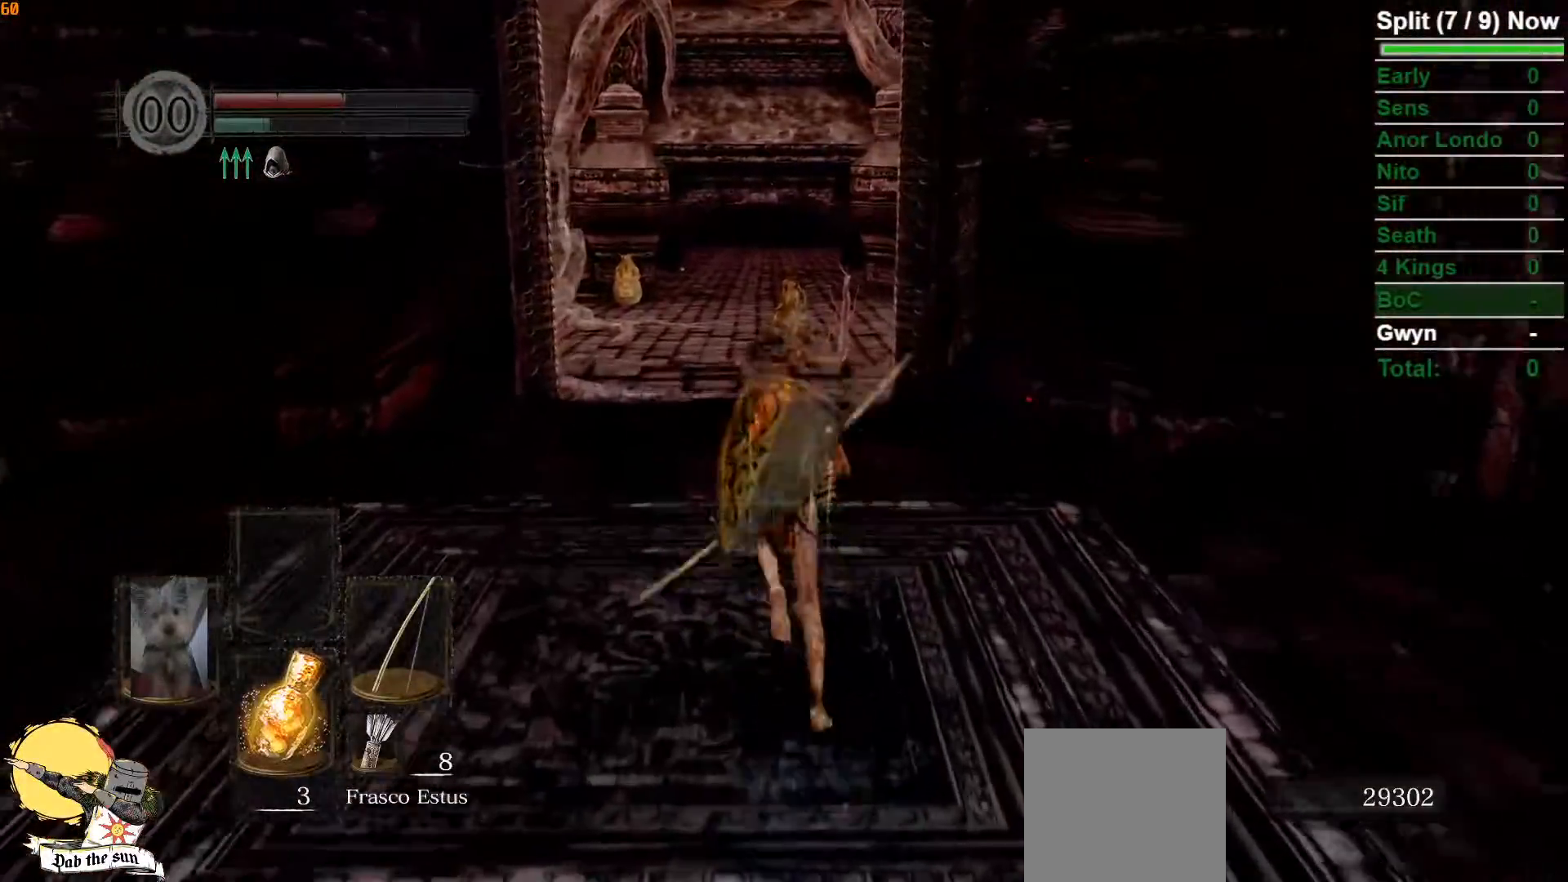
{"buttons": [], "left_stick": "up", "right_stick": "center", "events": [[267, "B", "up"]]}
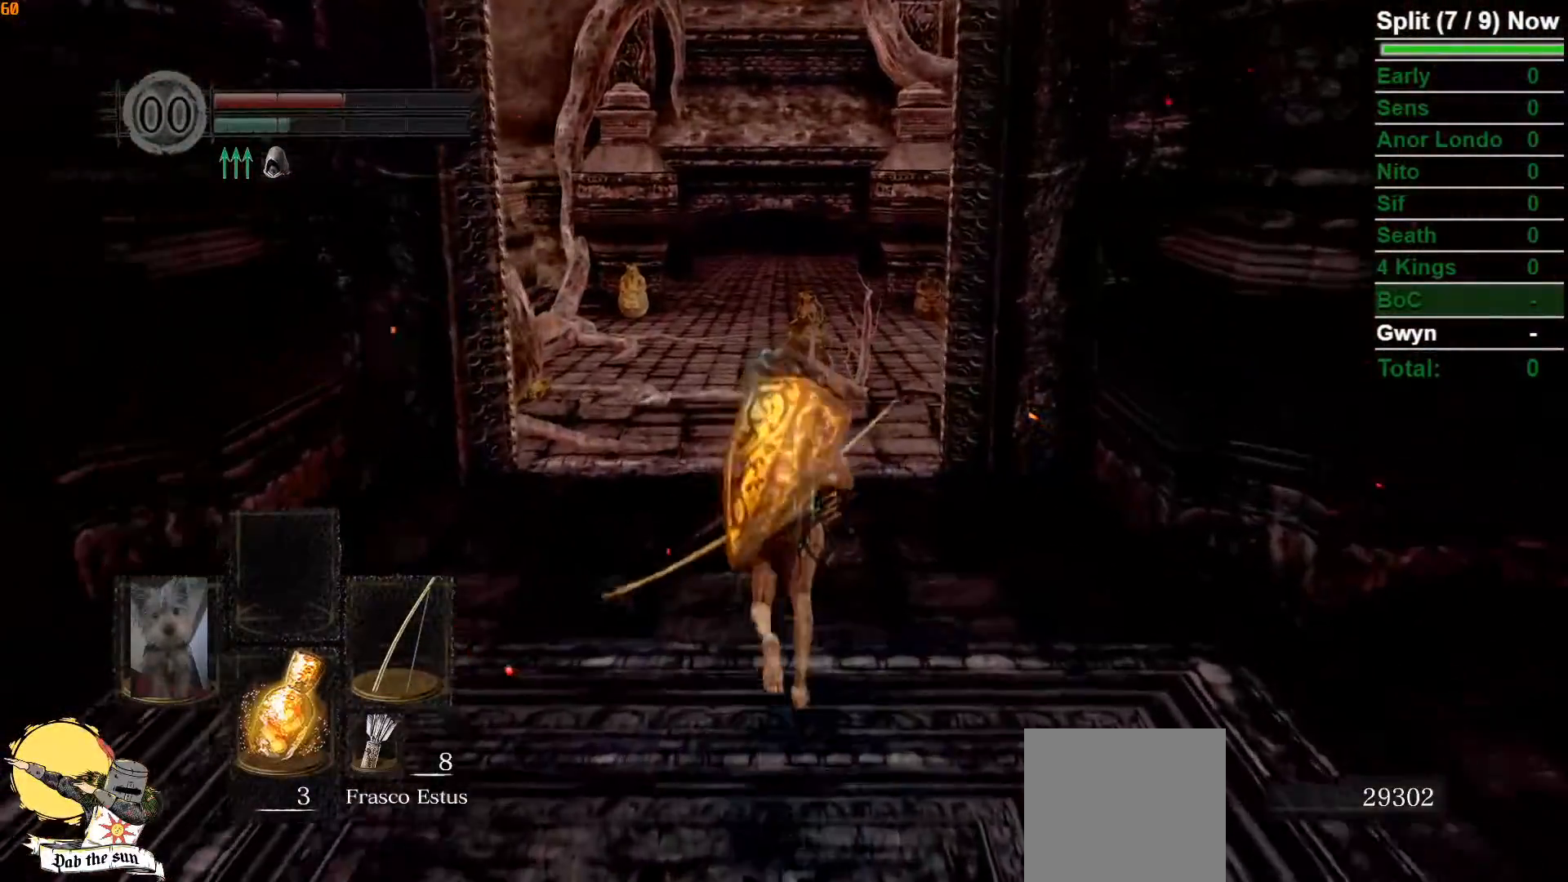
{"buttons": ["B"], "left_stick": "up", "right_stick": "center", "events": [[333, "B", "down"]]}
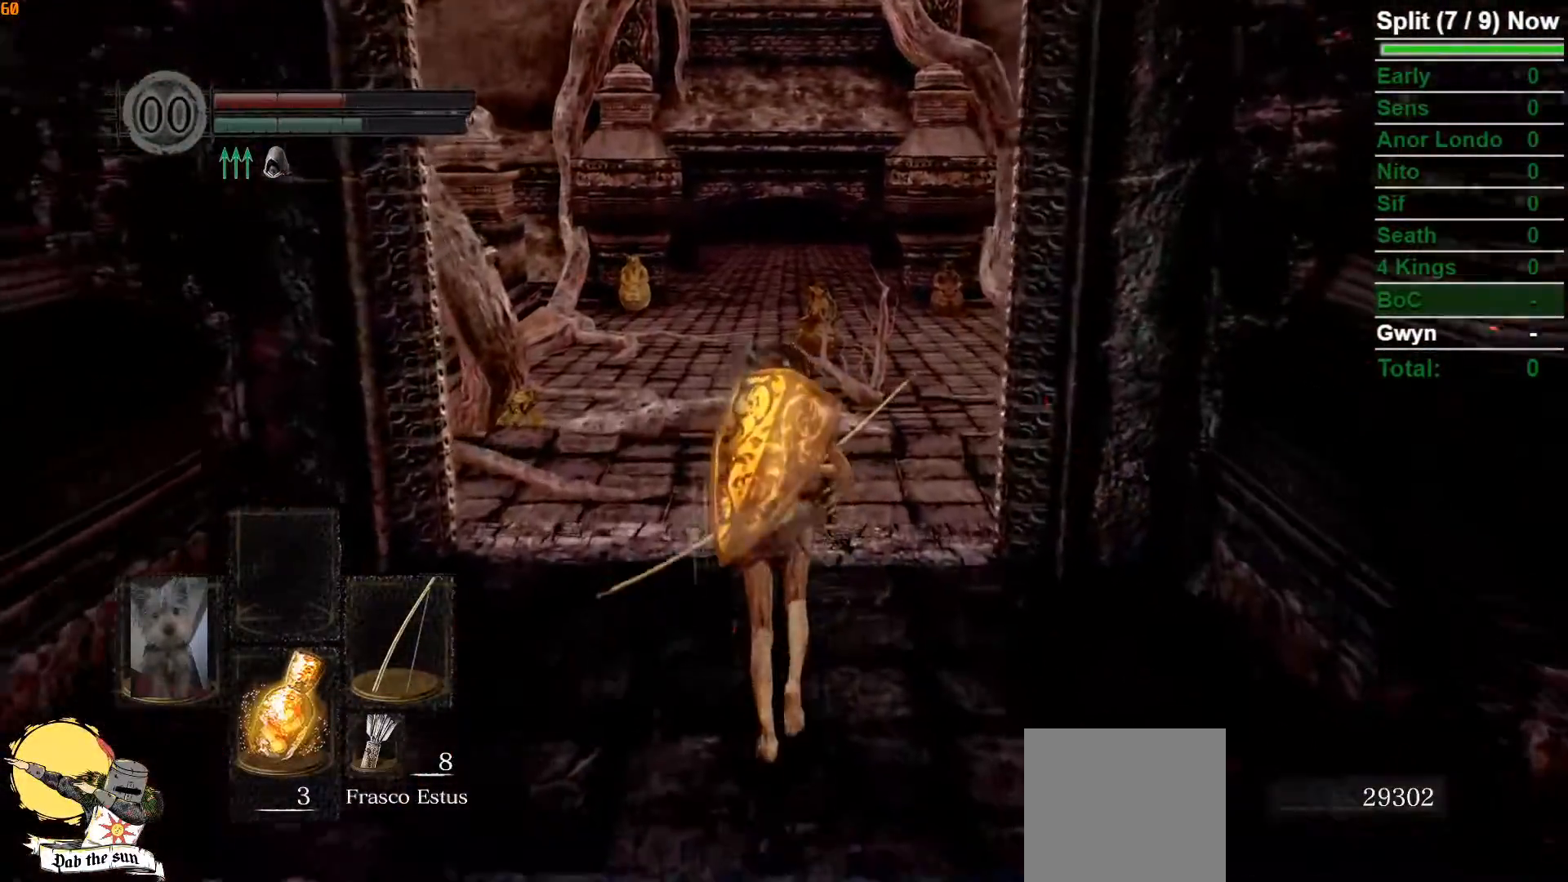
{"buttons": ["B"], "left_stick": "up", "right_stick": "center", "events": []}
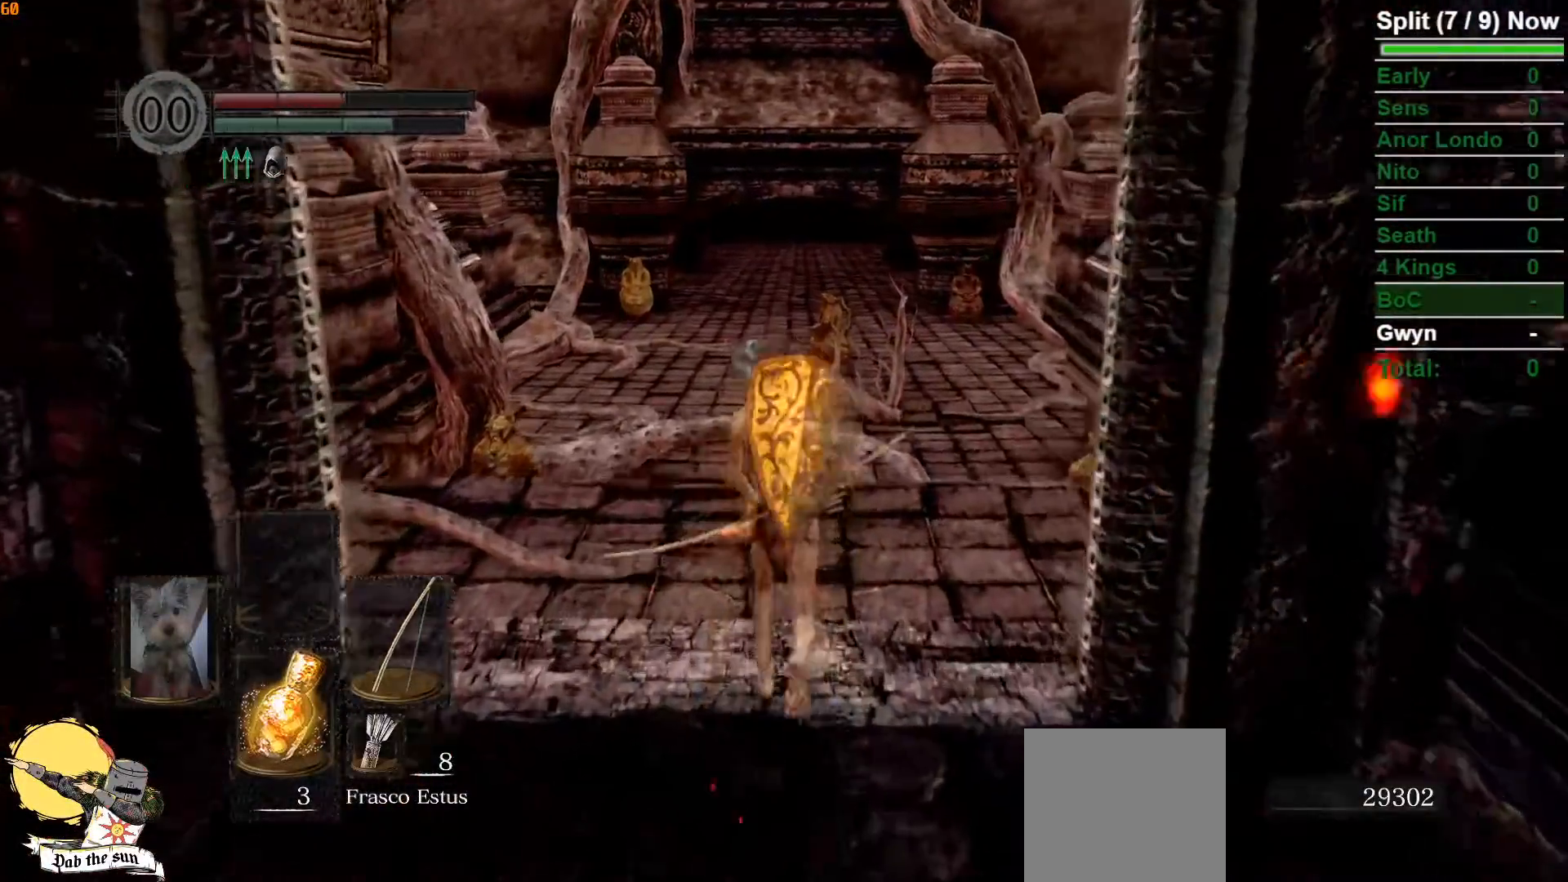
{"buttons": ["B"], "left_stick": "up", "right_stick": "center", "events": []}
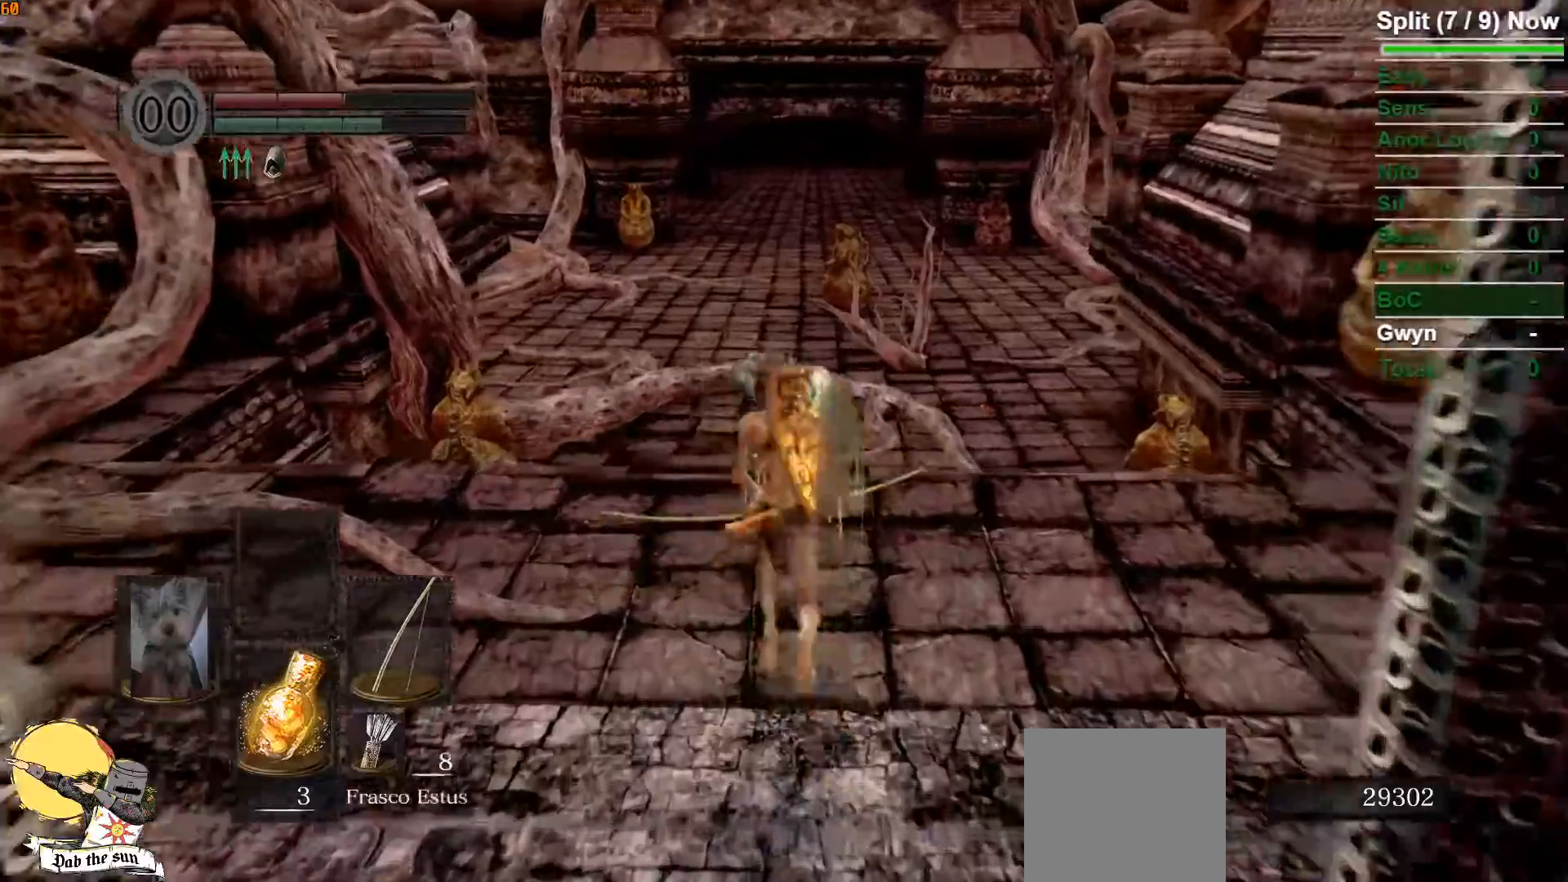
{"buttons": ["B"], "left_stick": "up", "right_stick": "center", "events": [[50, "right_stick", "down"], [283, "right_stick", "center"]]}
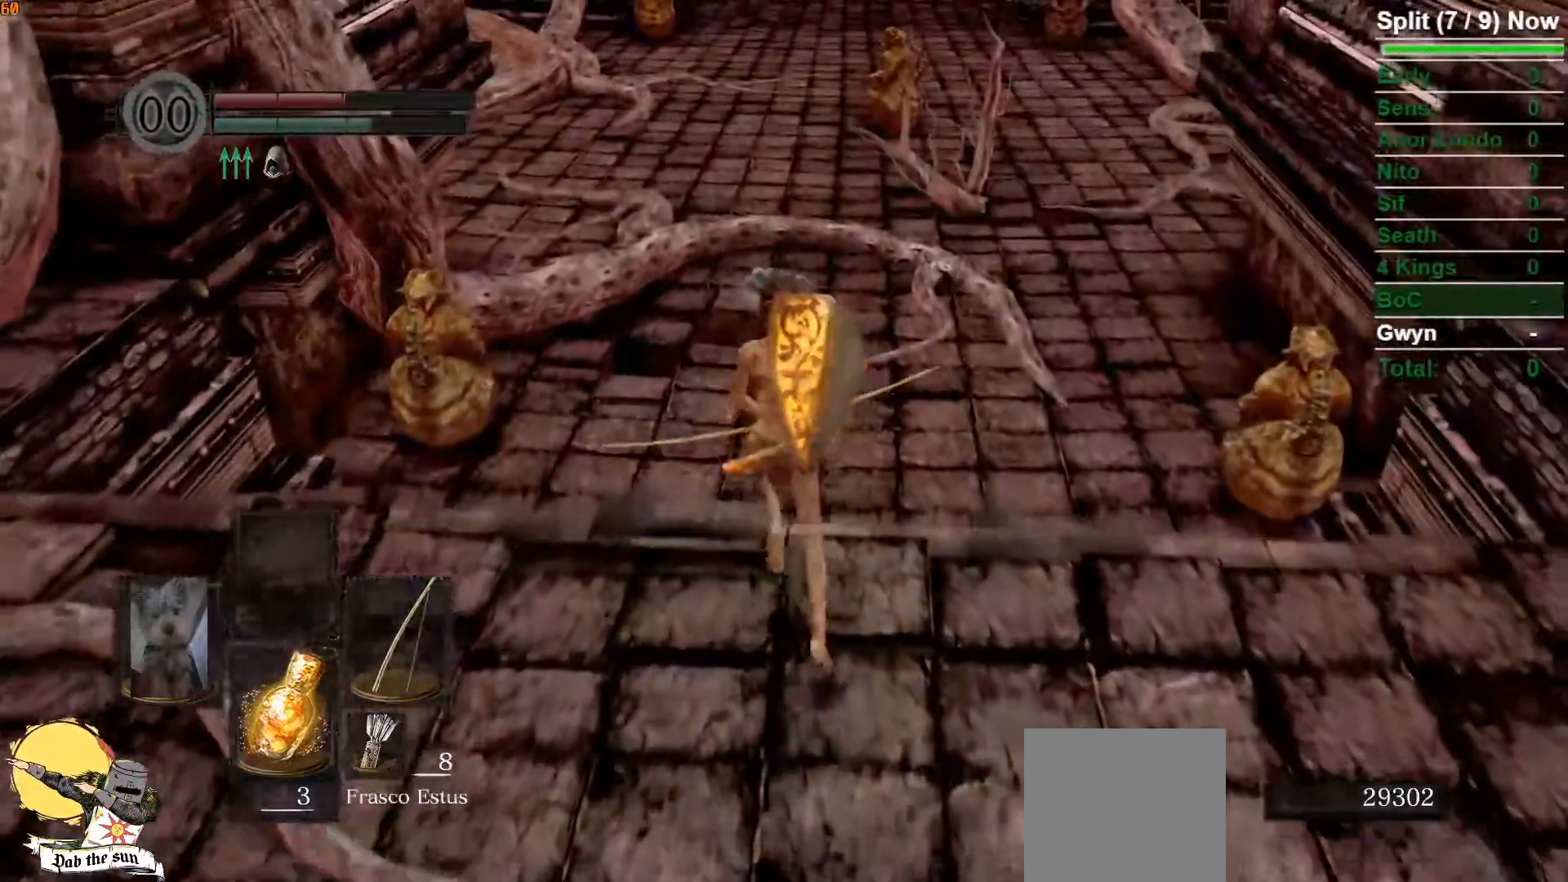
{"buttons": ["B"], "left_stick": "up", "right_stick": "center", "events": []}
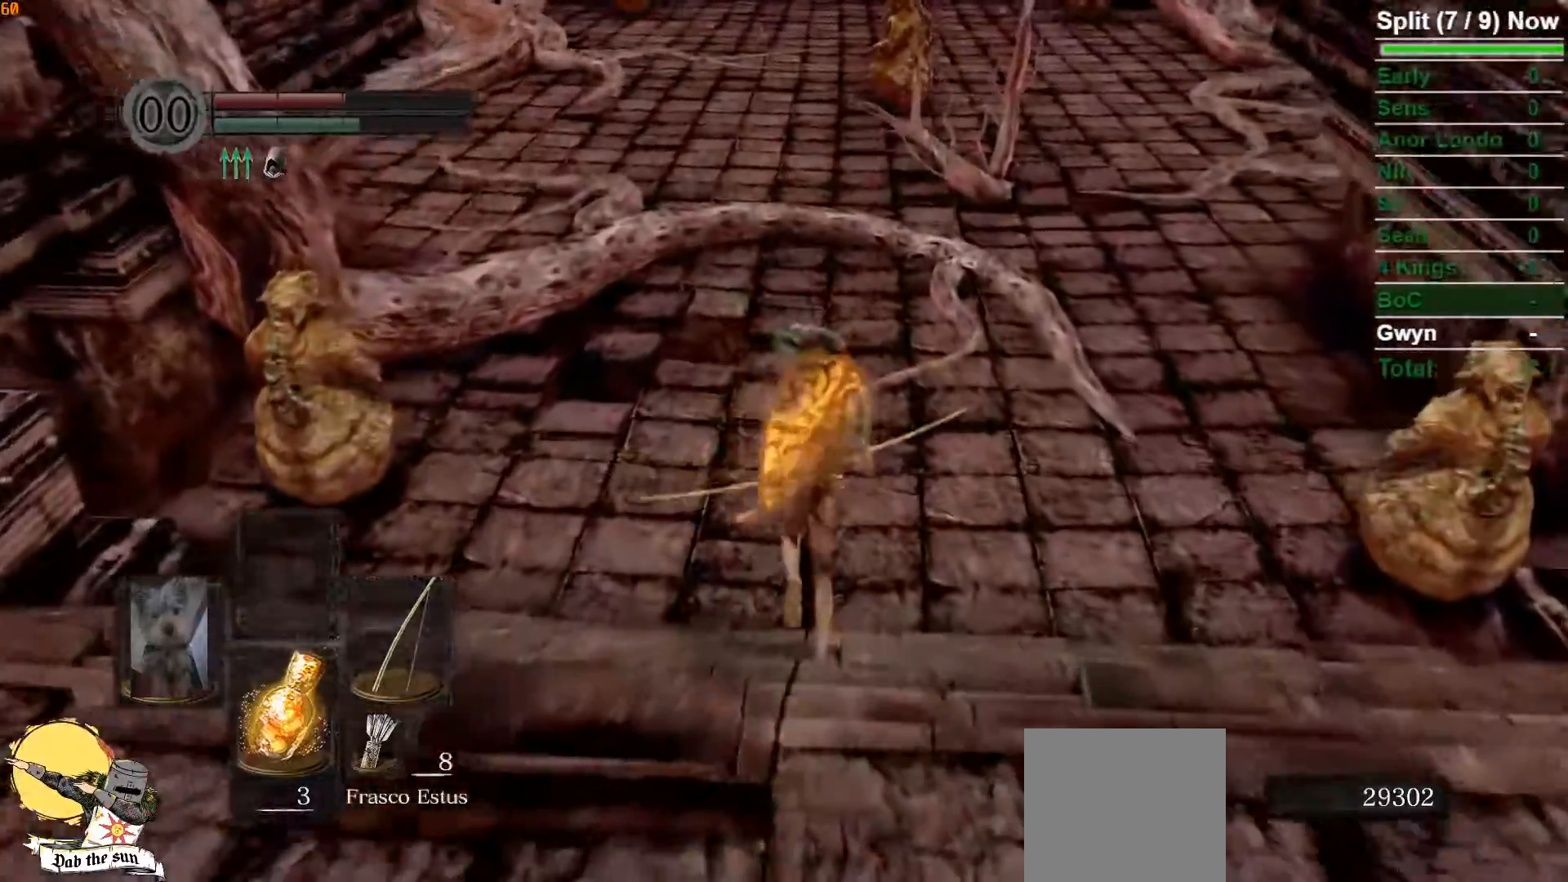
{"buttons": ["B"], "left_stick": "up", "right_stick": "center", "events": []}
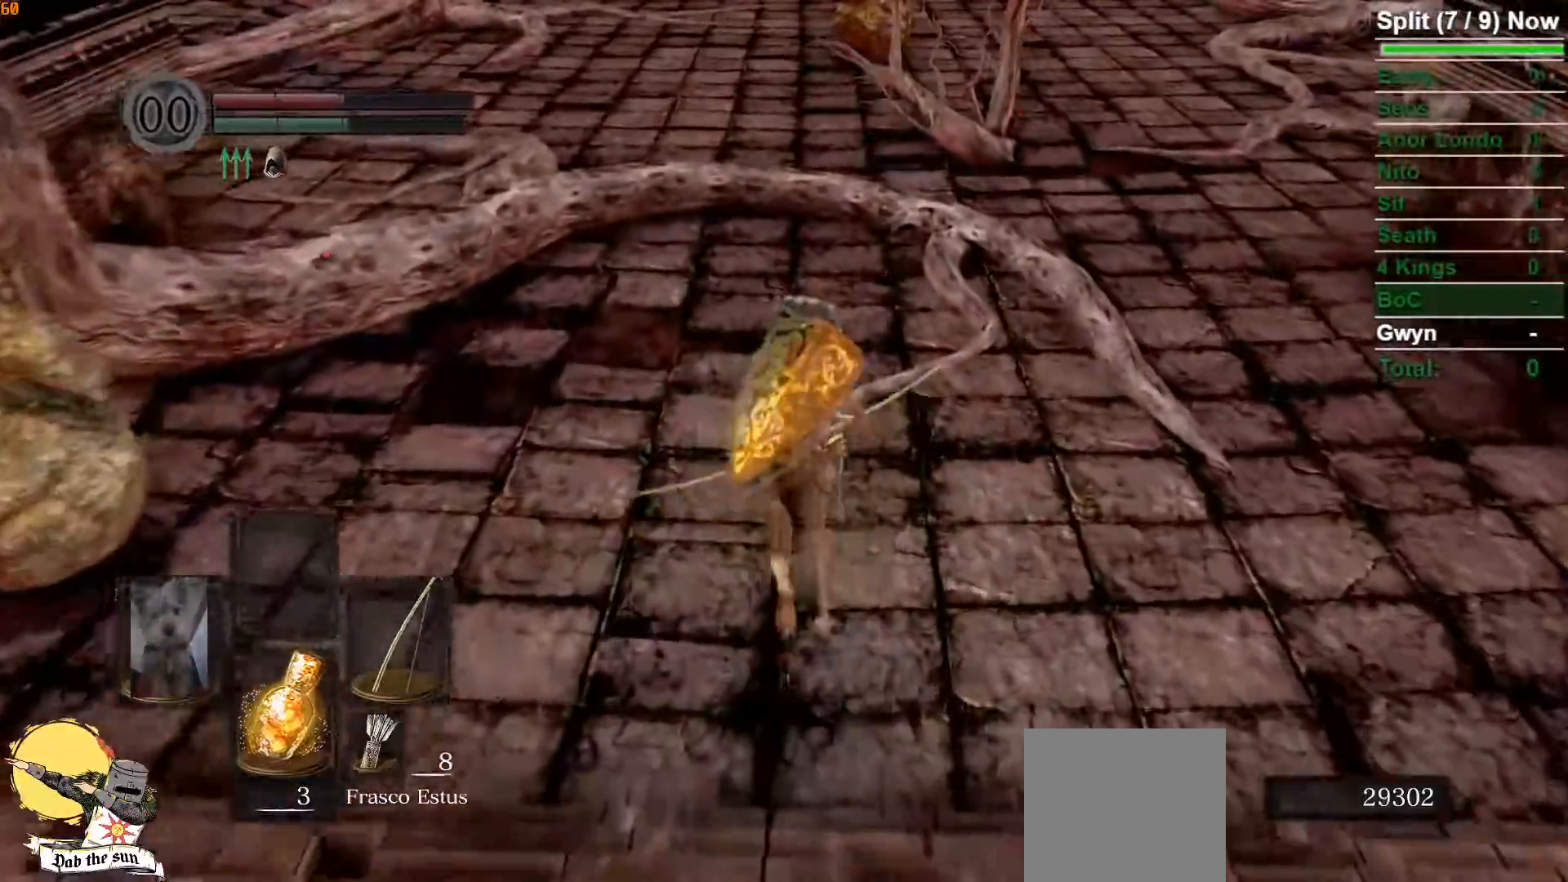
{"buttons": ["B"], "left_stick": "up", "right_stick": "center", "events": [[117, "right_stick", "left"], [267, "right_stick", "center"]]}
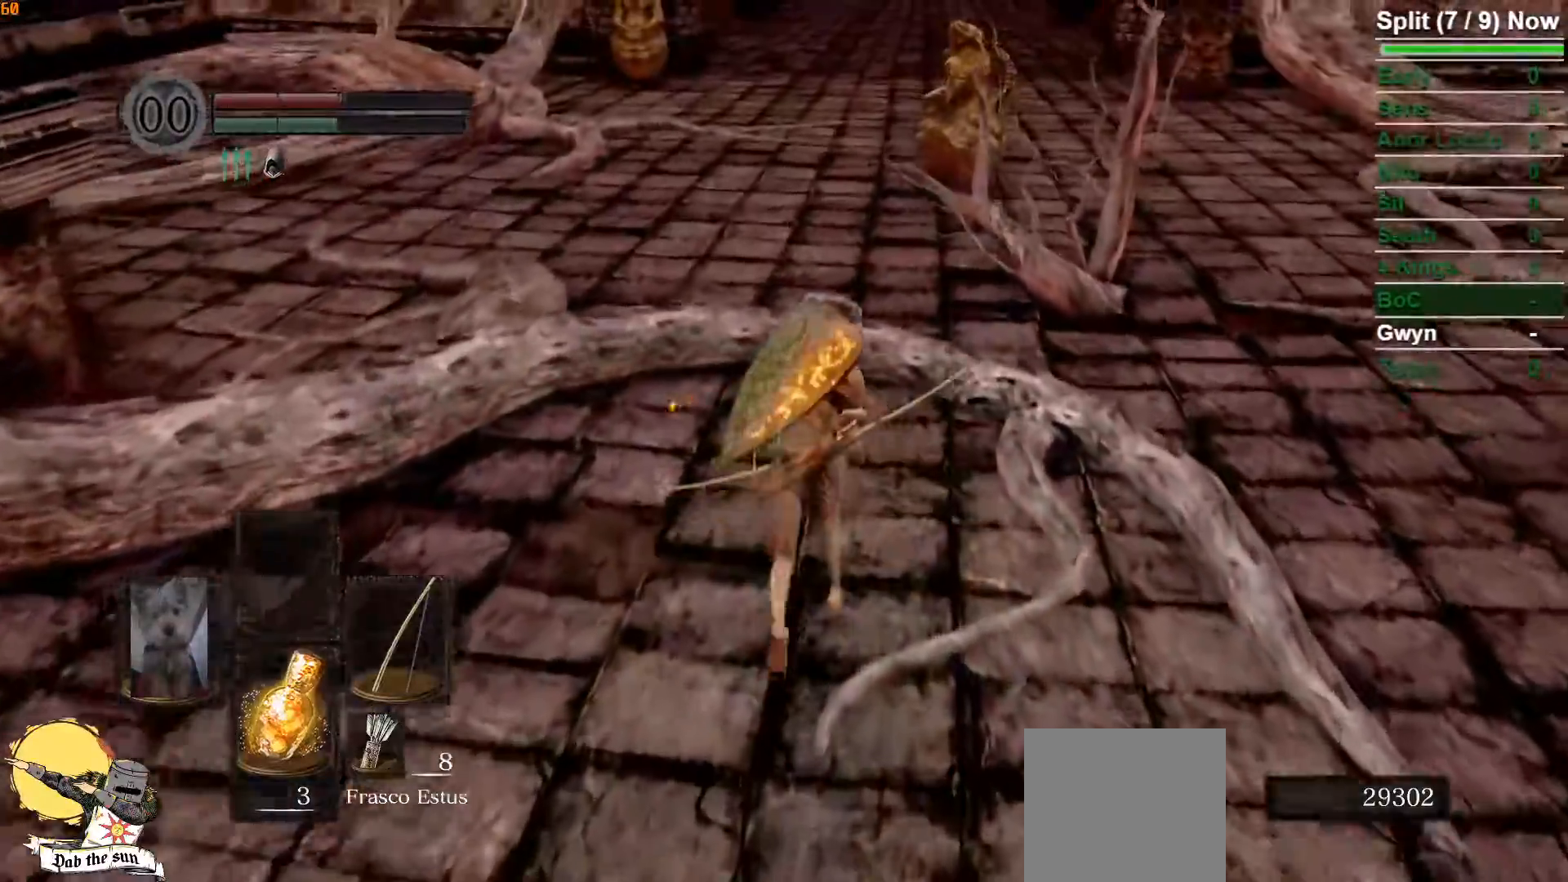
{"buttons": ["B"], "left_stick": "up", "right_stick": "center", "events": []}
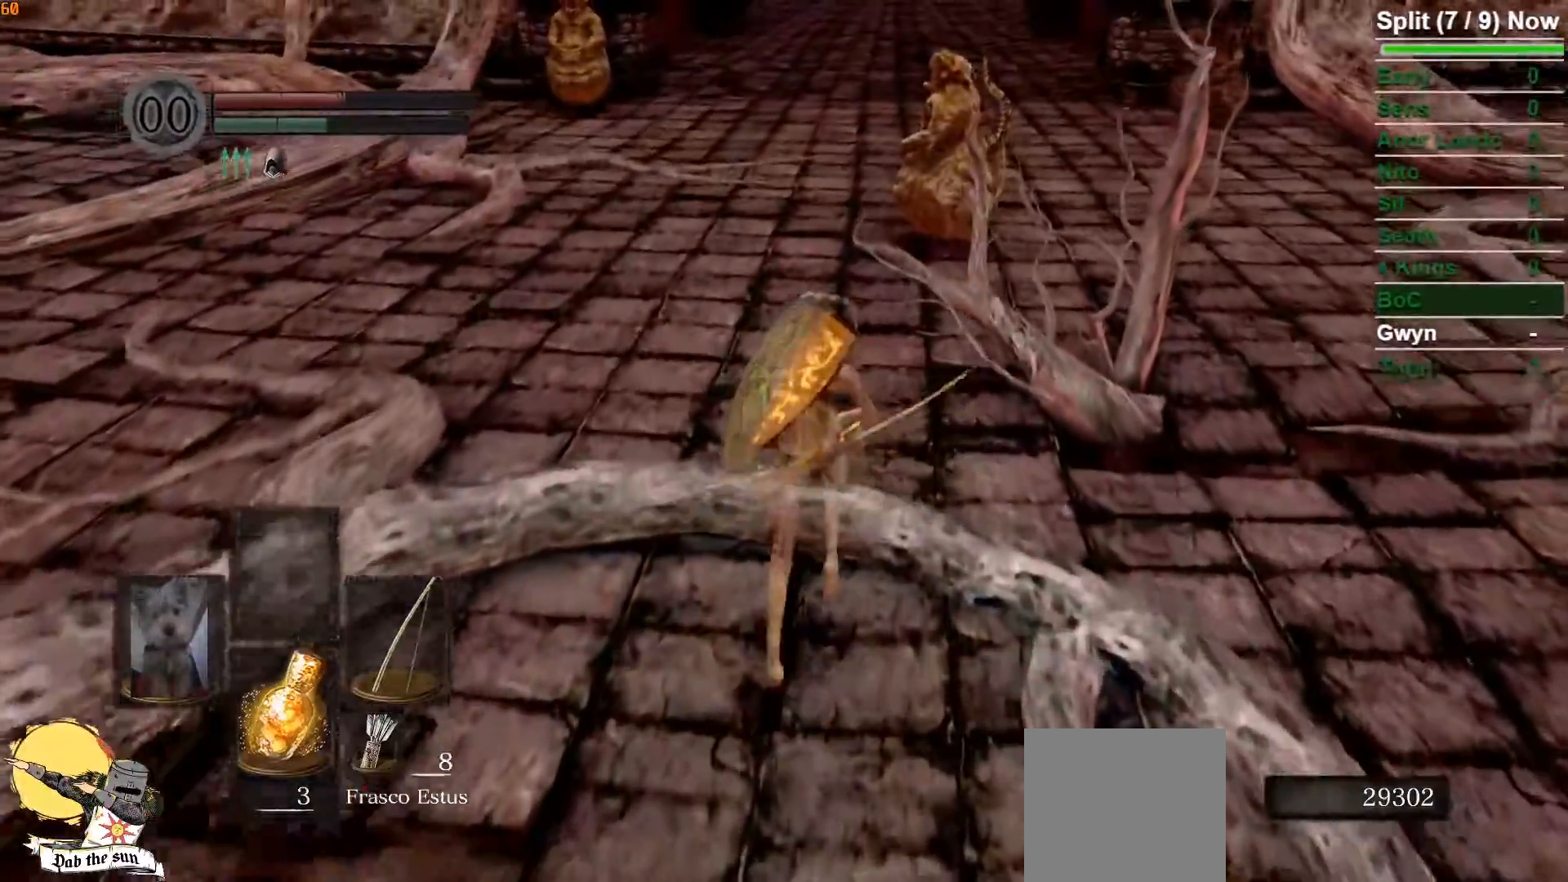
{"buttons": ["B"], "left_stick": "up", "right_stick": "center", "events": [[100, "right_stick", "left"], [500, "right_stick", "center"]]}
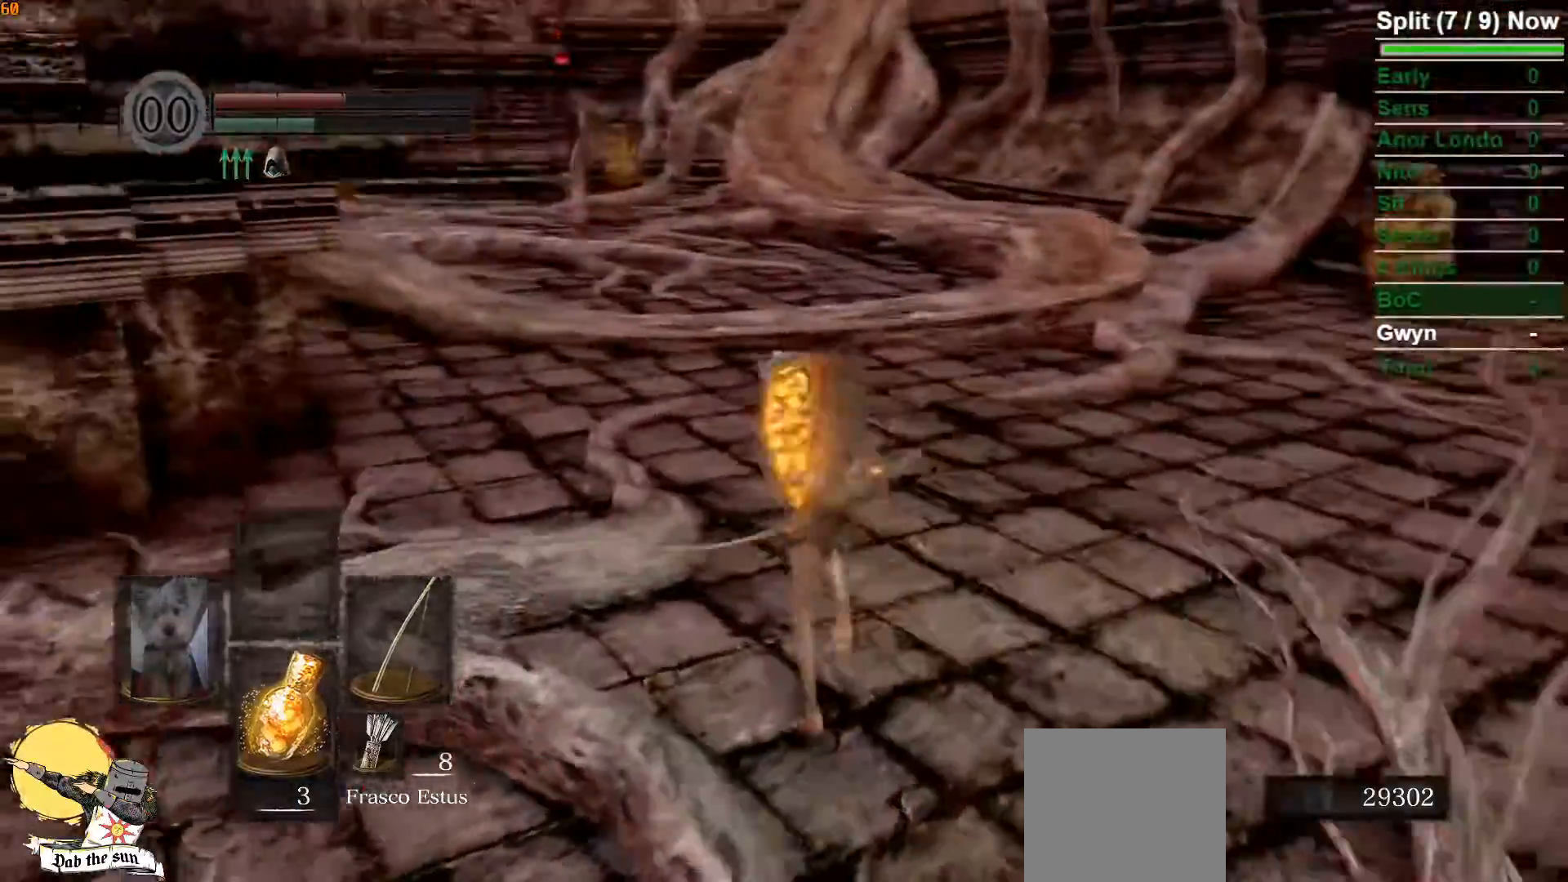
{"buttons": [], "left_stick": "up", "right_stick": "center", "events": [[450, "B", "up"]]}
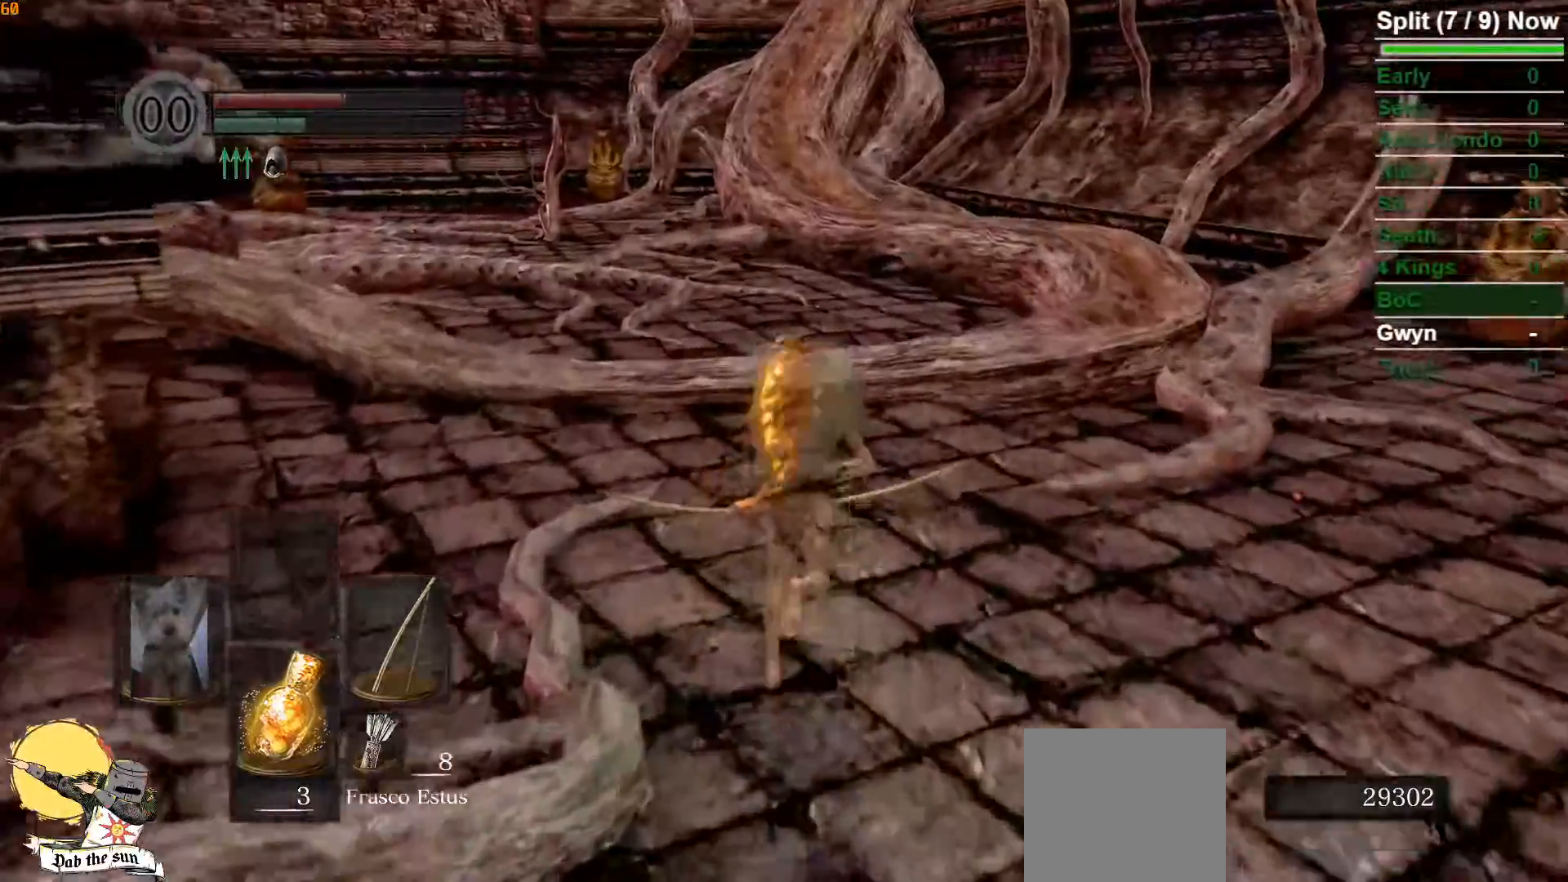
{"buttons": ["B"], "left_stick": "up", "right_stick": "center", "events": [[117, "B", "down"]]}
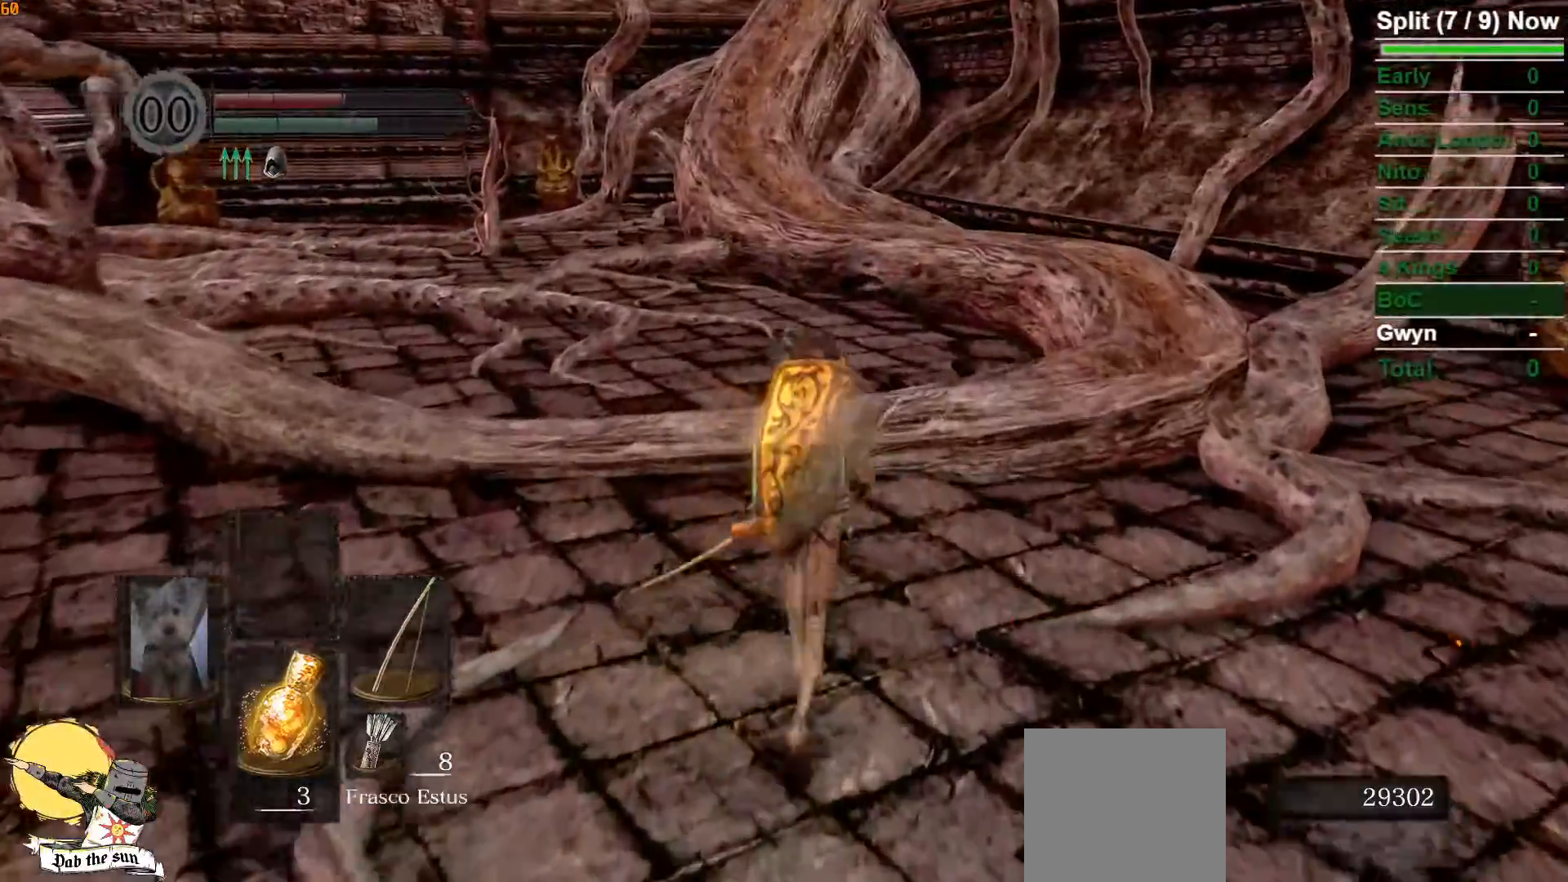
{"buttons": ["B"], "left_stick": "up", "right_stick": "center", "events": [[33, "right_stick", "right"], [350, "right_stick", "center"]]}
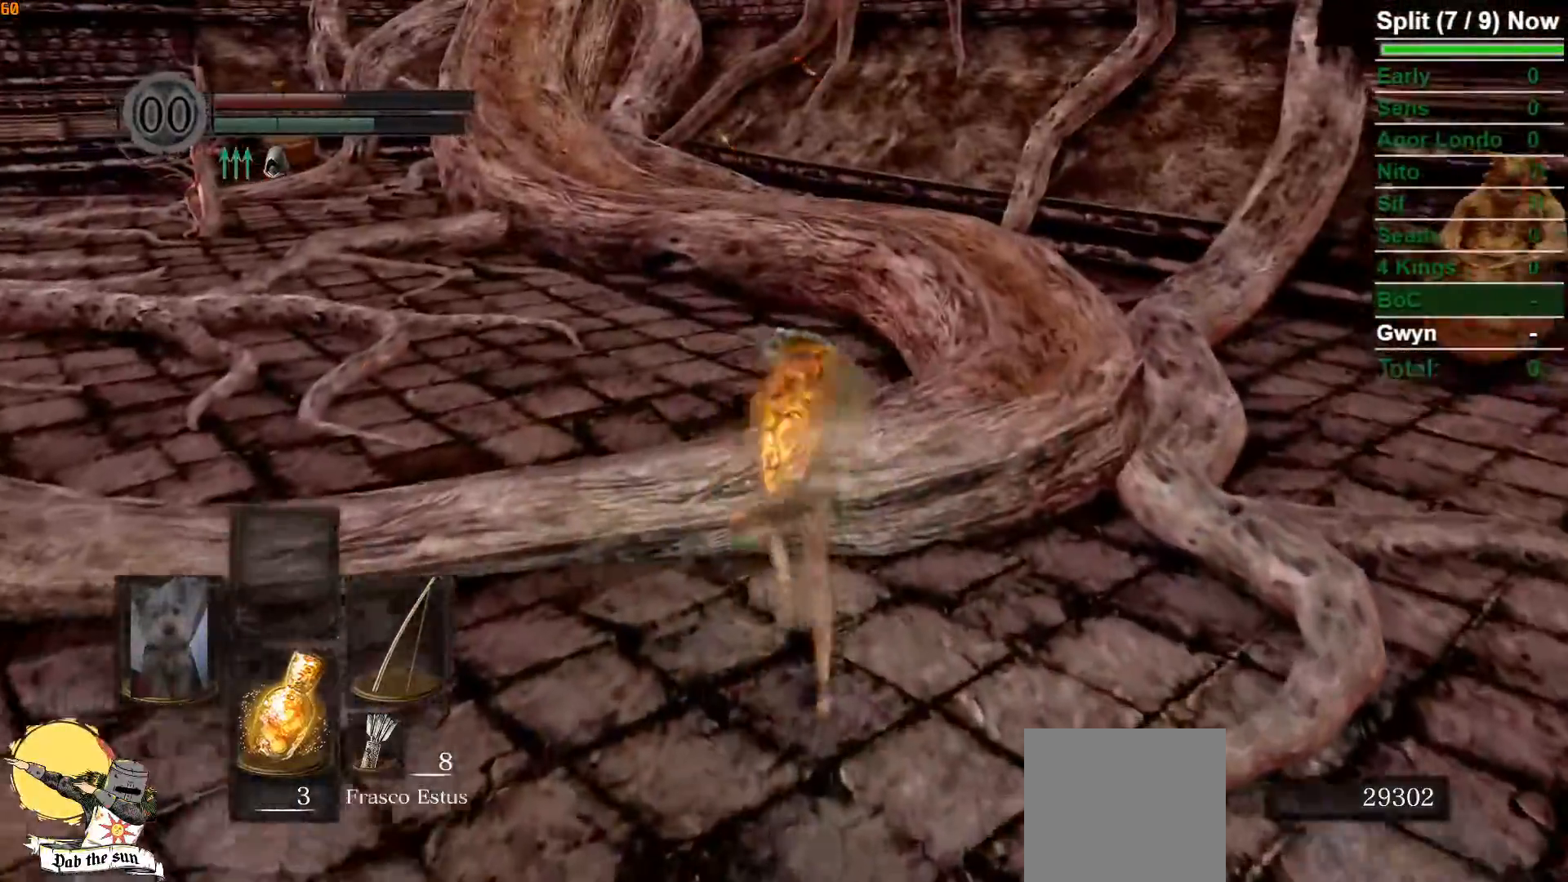
{"buttons": ["B"], "left_stick": "up", "right_stick": "down-right", "events": [[167, "right_stick", "down-right"]]}
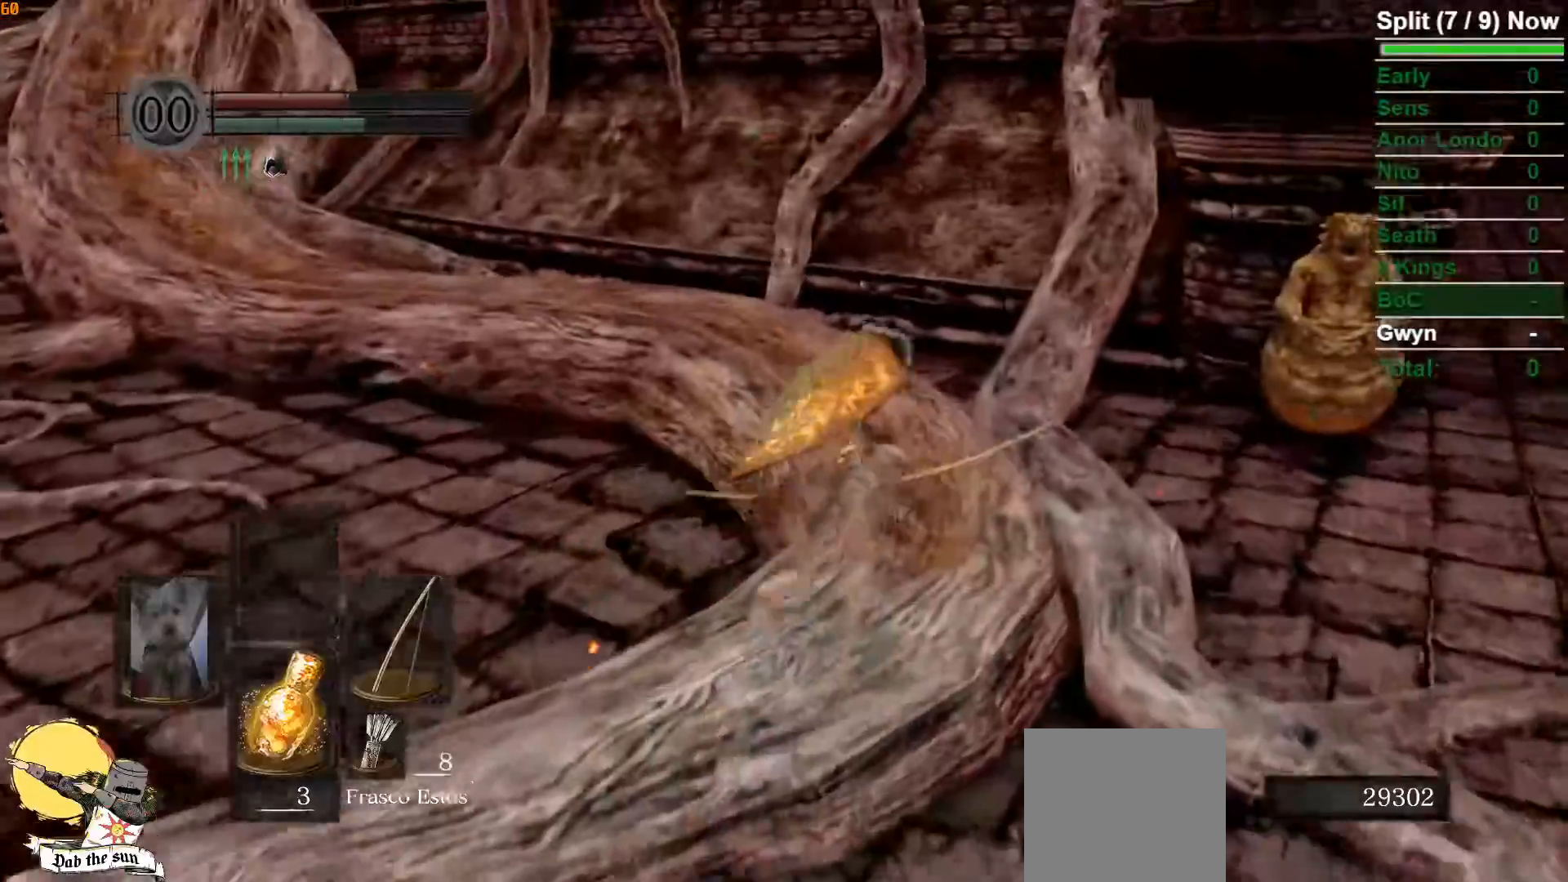
{"buttons": ["B"], "left_stick": "up", "right_stick": "left", "events": [[33, "left_stick", "up-right"], [33, "right_stick", "center"], [167, "left_stick", "up"], [317, "right_stick", "left"]]}
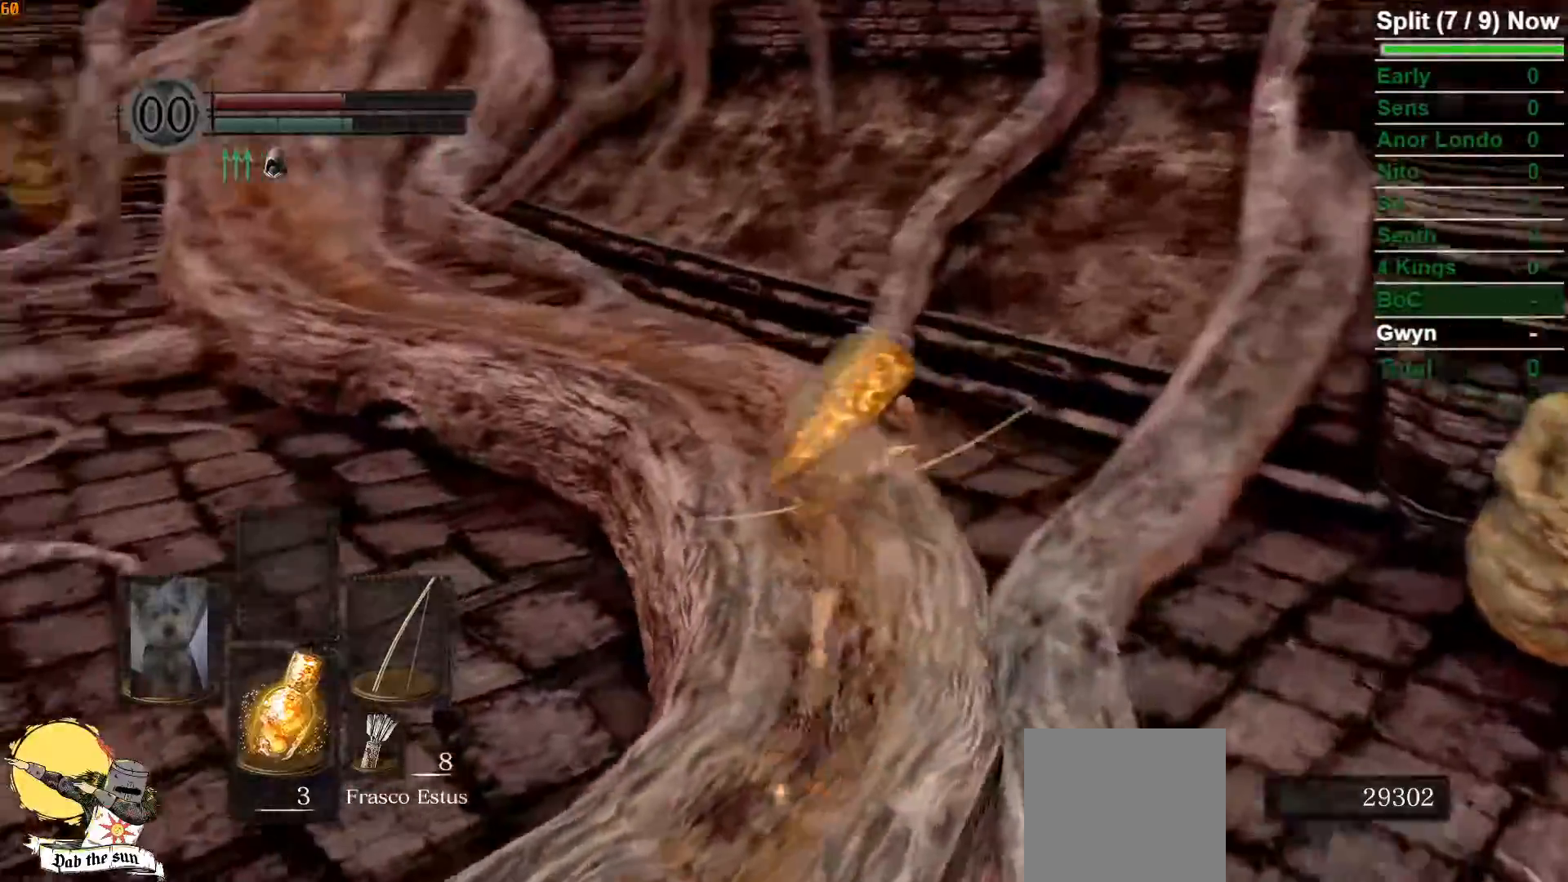
{"buttons": ["B"], "left_stick": "up", "right_stick": "down-left", "events": [[150, "right_stick", "center"], [367, "right_stick", "down-left"]]}
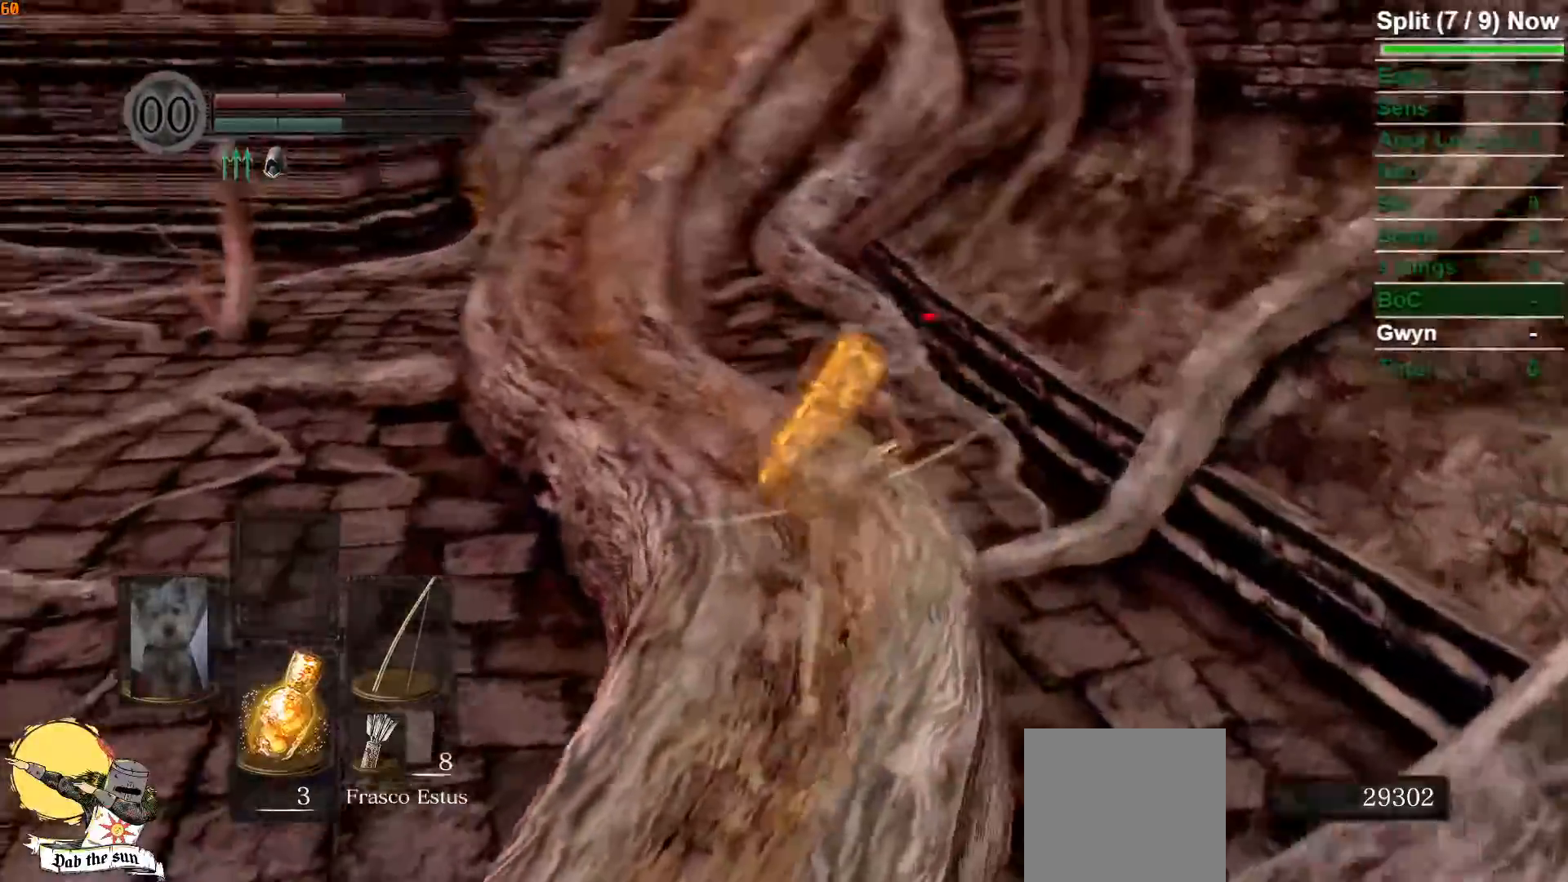
{"buttons": ["B"], "left_stick": "up", "right_stick": "center", "events": [[133, "right_stick", "center"]]}
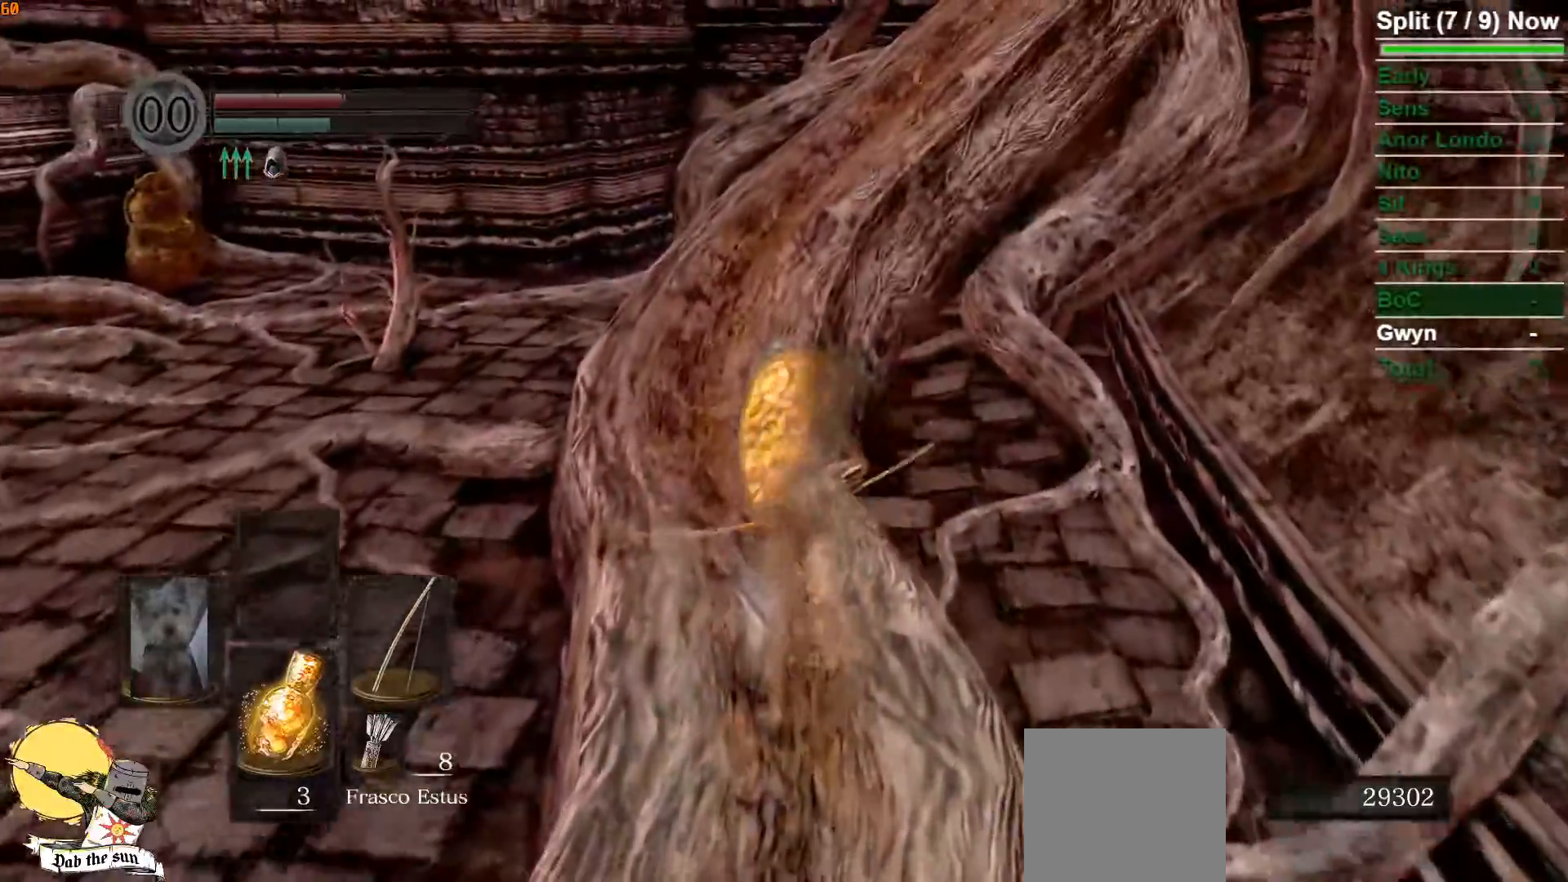
{"buttons": ["B"], "left_stick": "up", "right_stick": "center", "events": []}
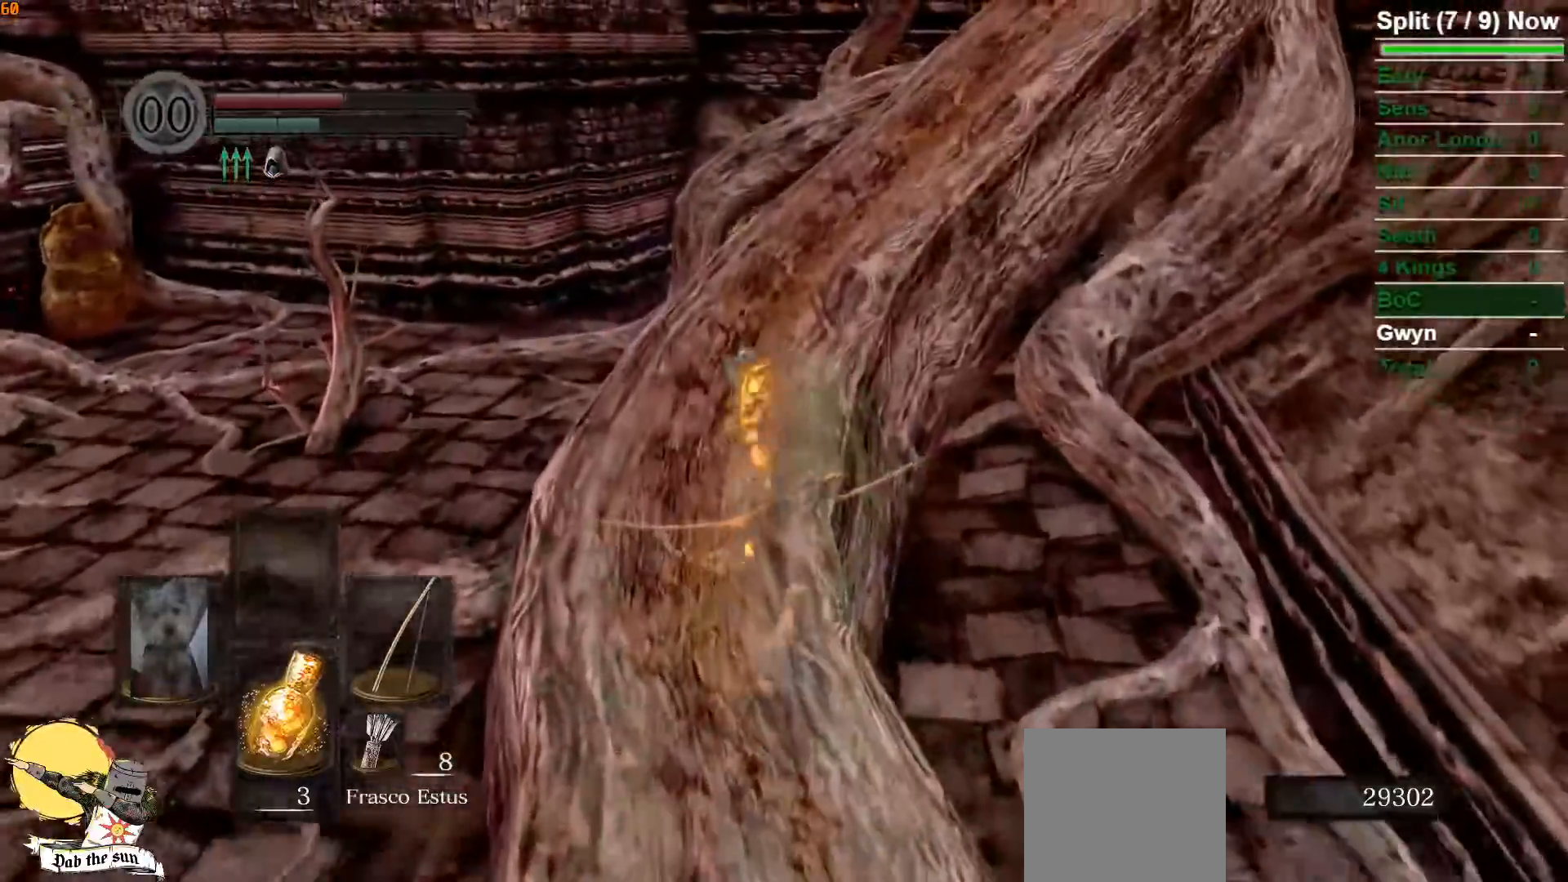
{"buttons": ["B"], "left_stick": "up", "right_stick": "right", "events": [[417, "right_stick", "right"]]}
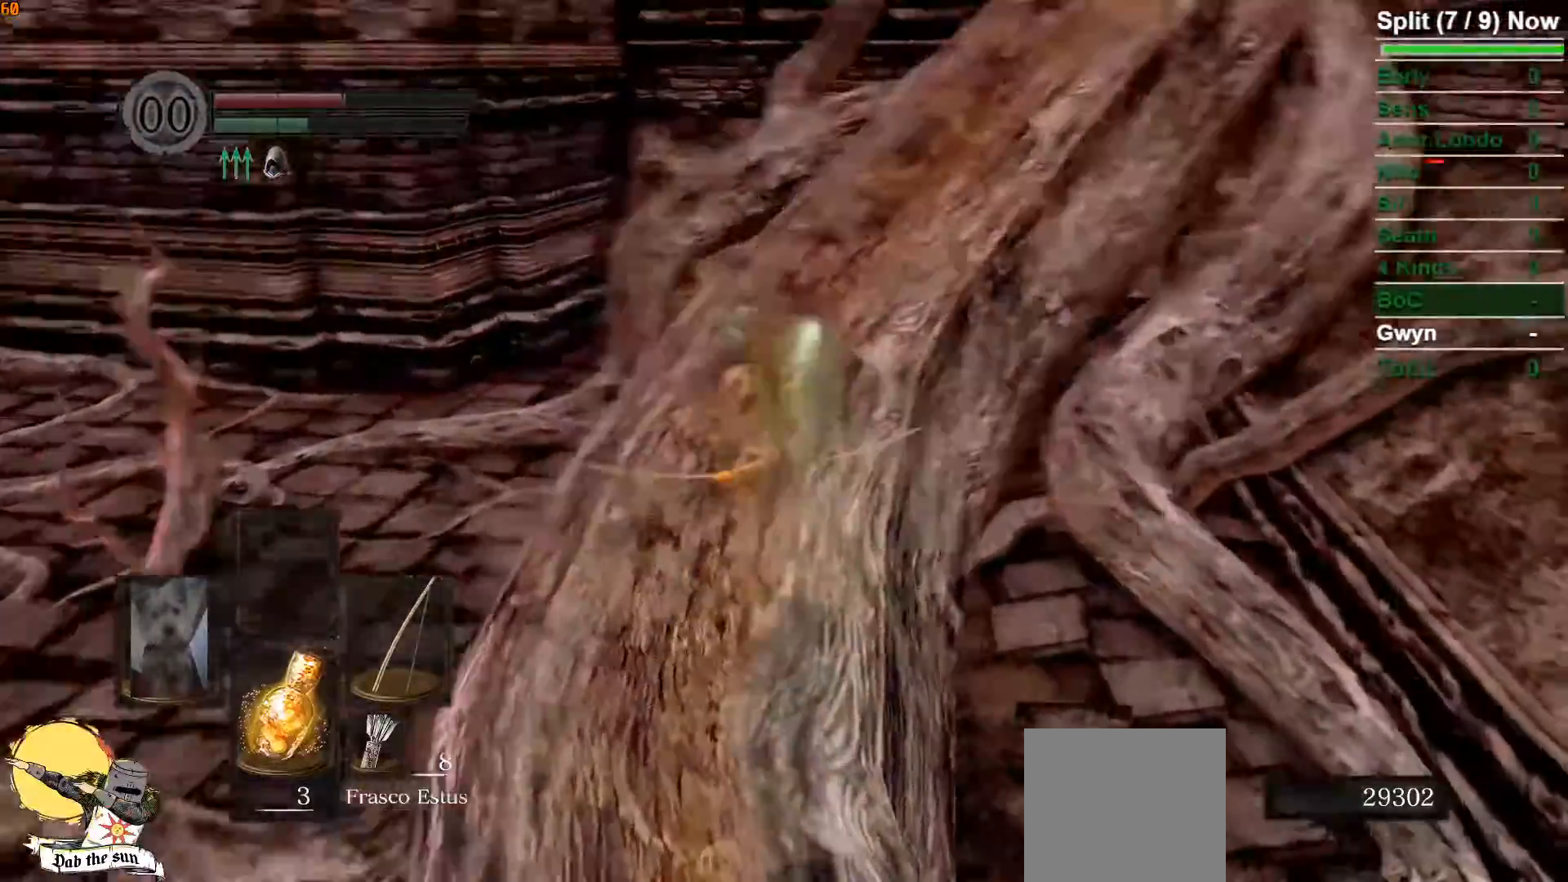
{"buttons": ["B"], "left_stick": "up", "right_stick": "center", "events": [[83, "right_stick", "center"]]}
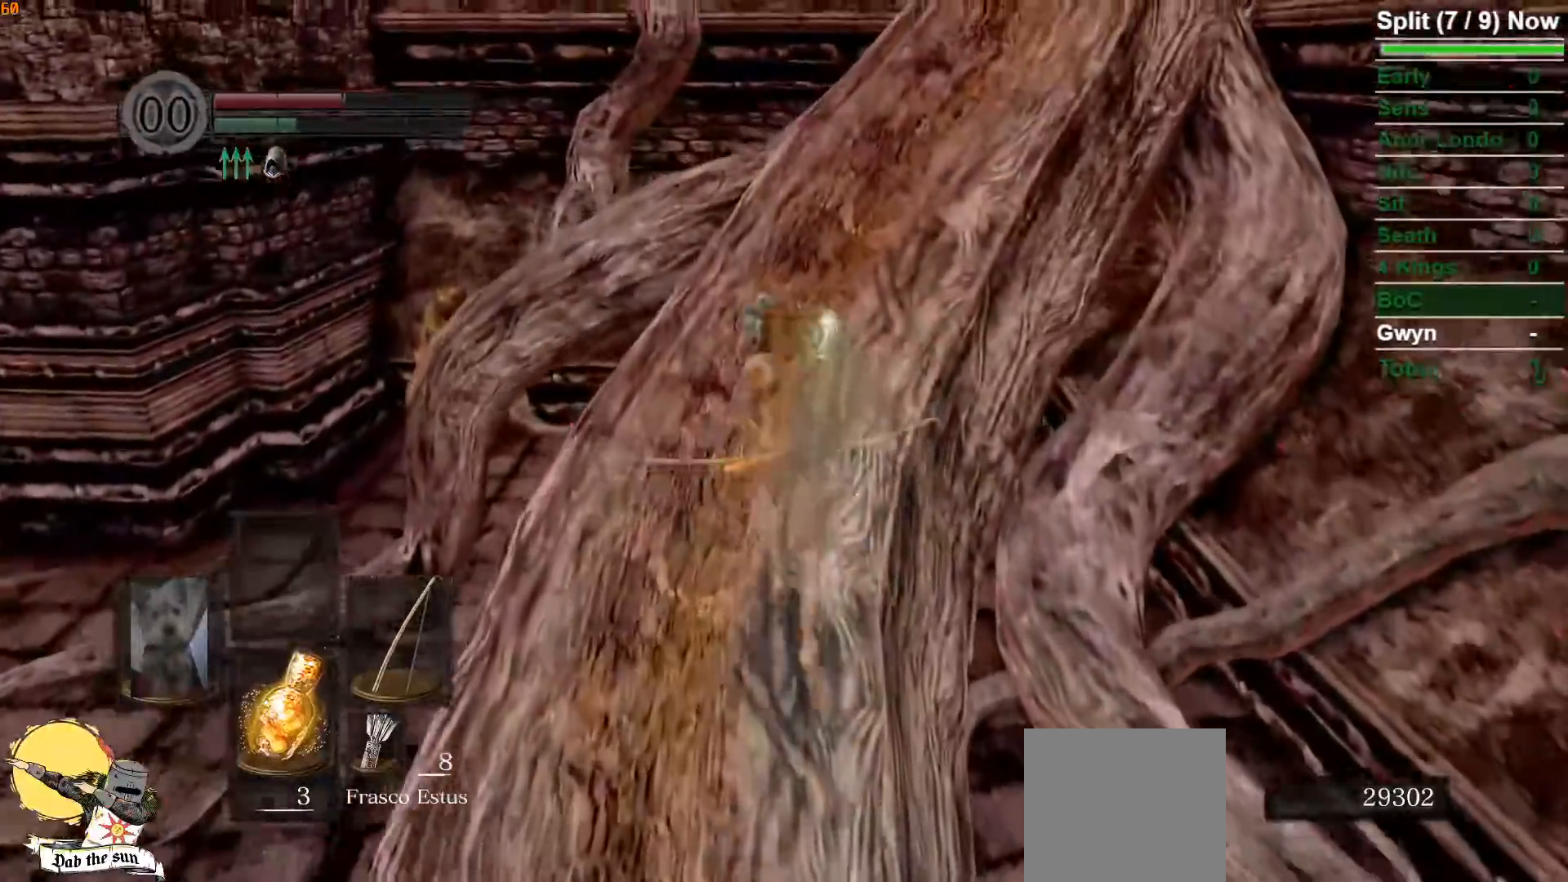
{"buttons": ["B"], "left_stick": "up", "right_stick": "down-right", "events": [[367, "right_stick", "down-right"]]}
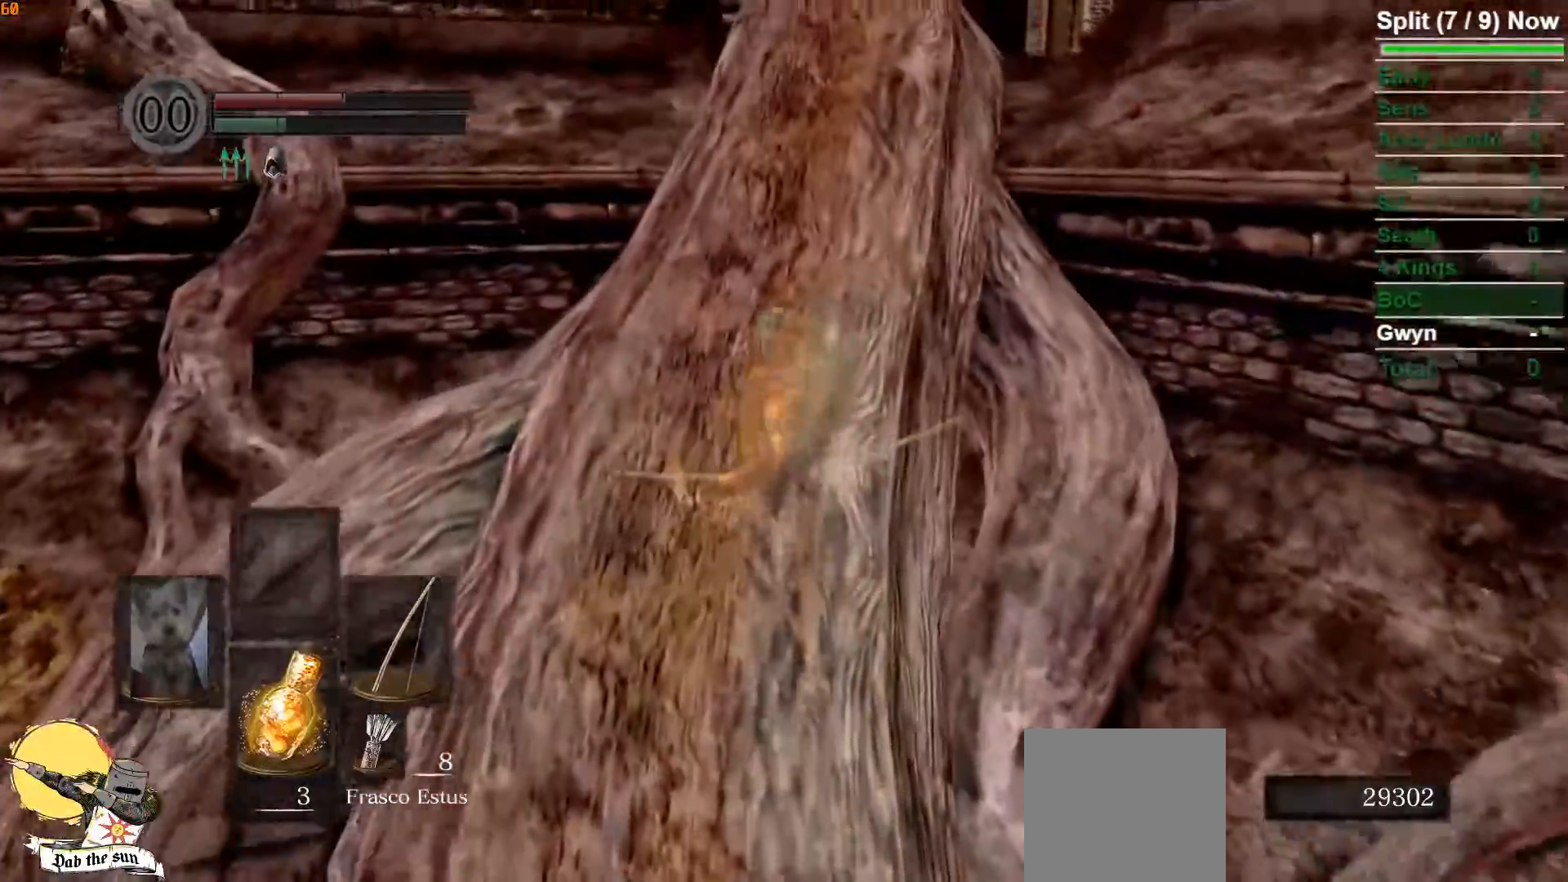
{"buttons": ["B"], "left_stick": "up", "right_stick": "down-right", "events": []}
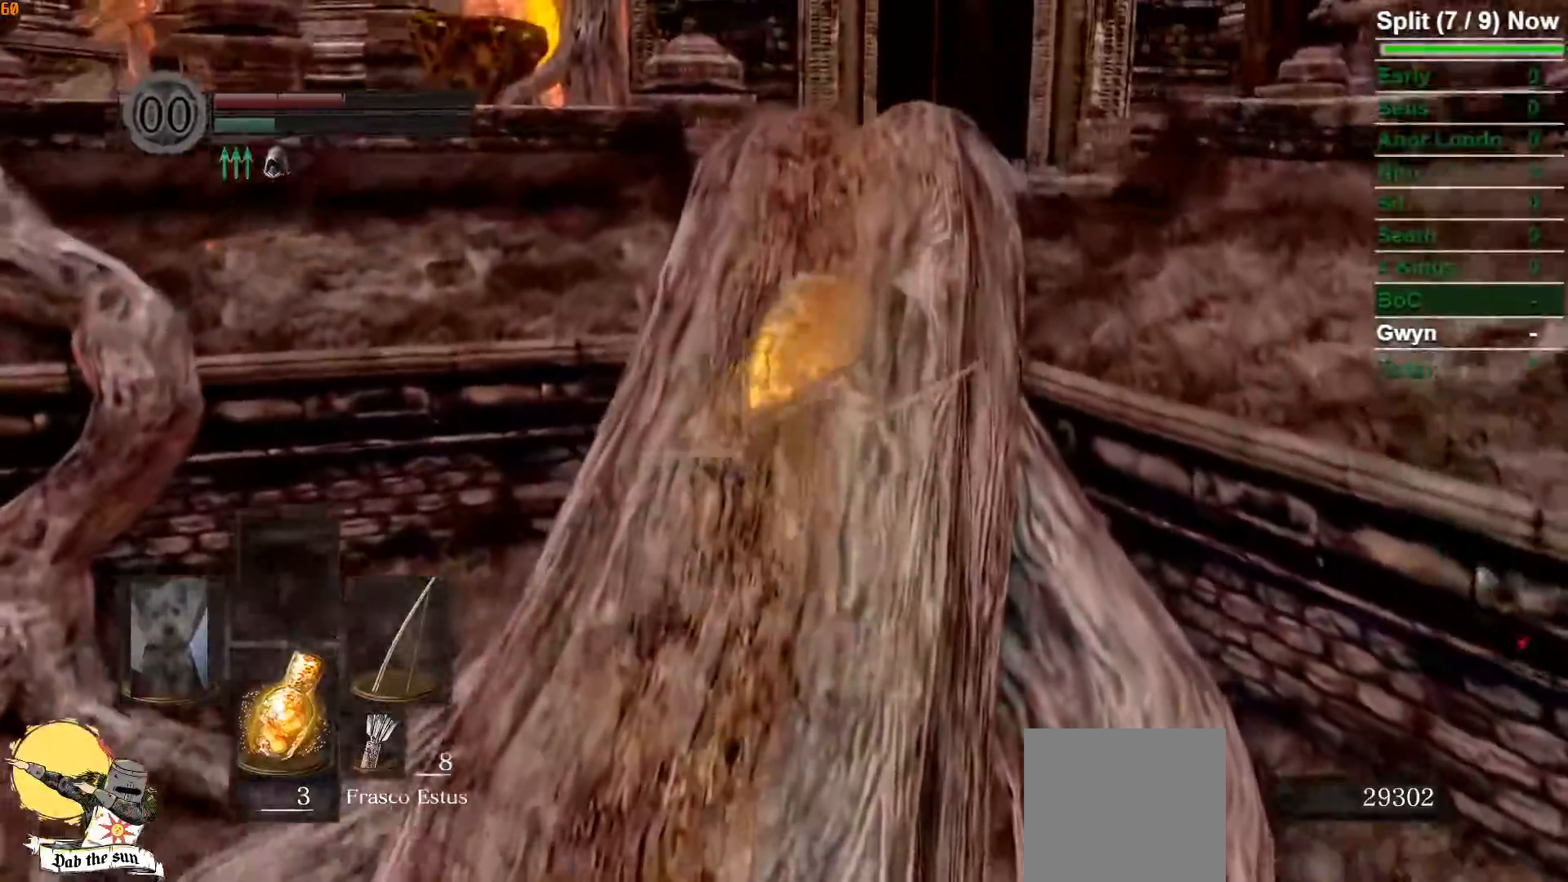
{"buttons": ["B"], "left_stick": "up", "right_stick": "center", "events": [[33, "right_stick", "center"], [117, "right_stick", "down"], [300, "right_stick", "center"]]}
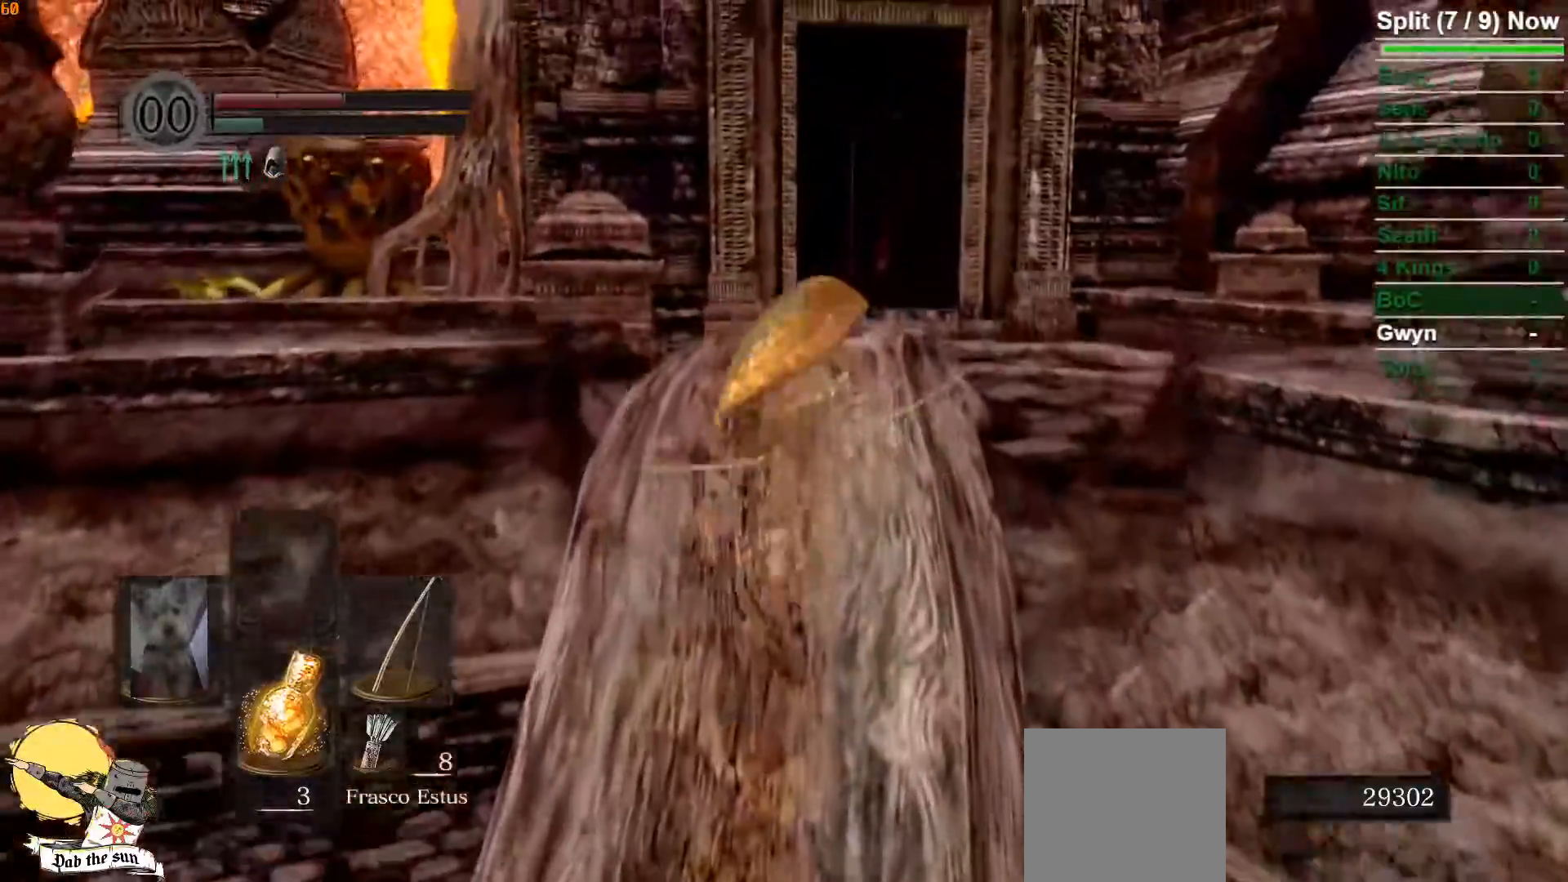
{"buttons": ["B"], "left_stick": "up", "right_stick": "center", "events": []}
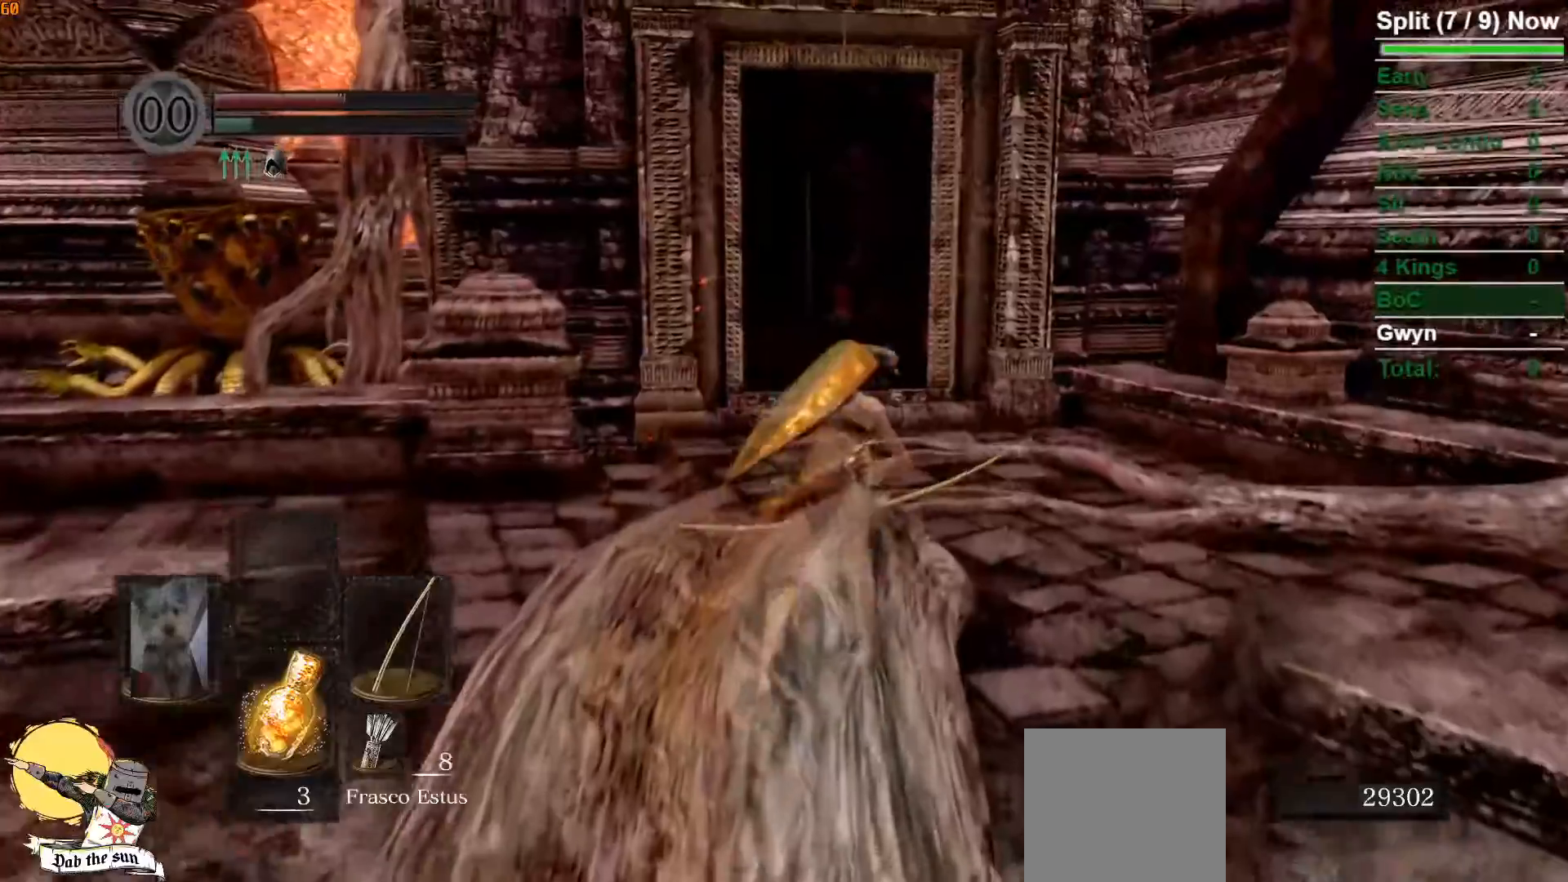
{"buttons": ["B"], "left_stick": "up-right", "right_stick": "down-right", "events": [[167, "right_stick", "down-right"], [183, "left_stick", "up-right"]]}
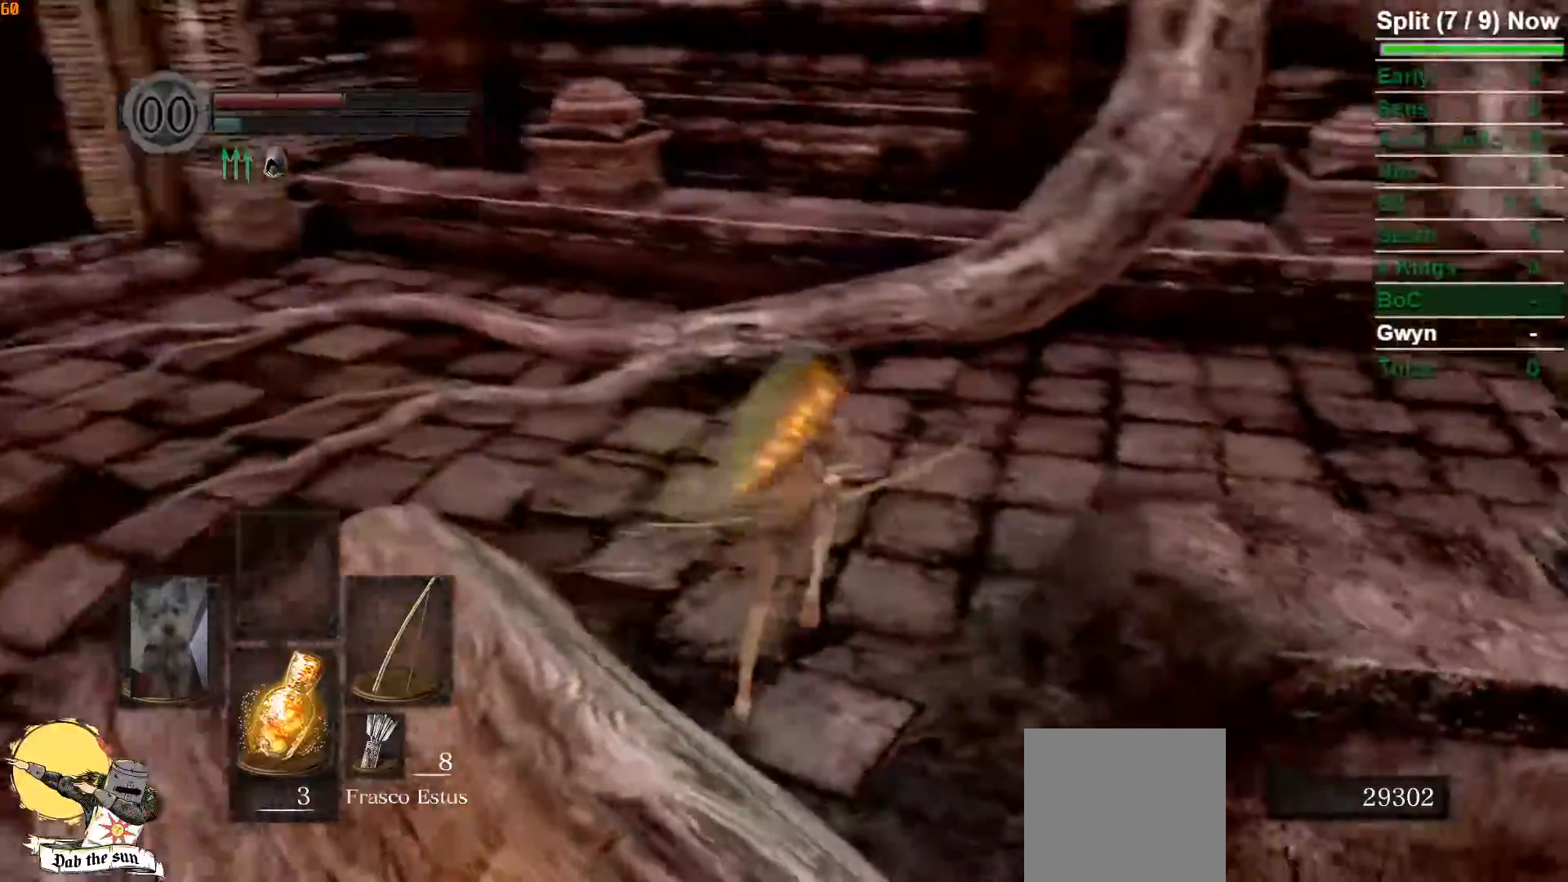
{"buttons": ["B"], "left_stick": "up-right", "right_stick": "down-right", "events": []}
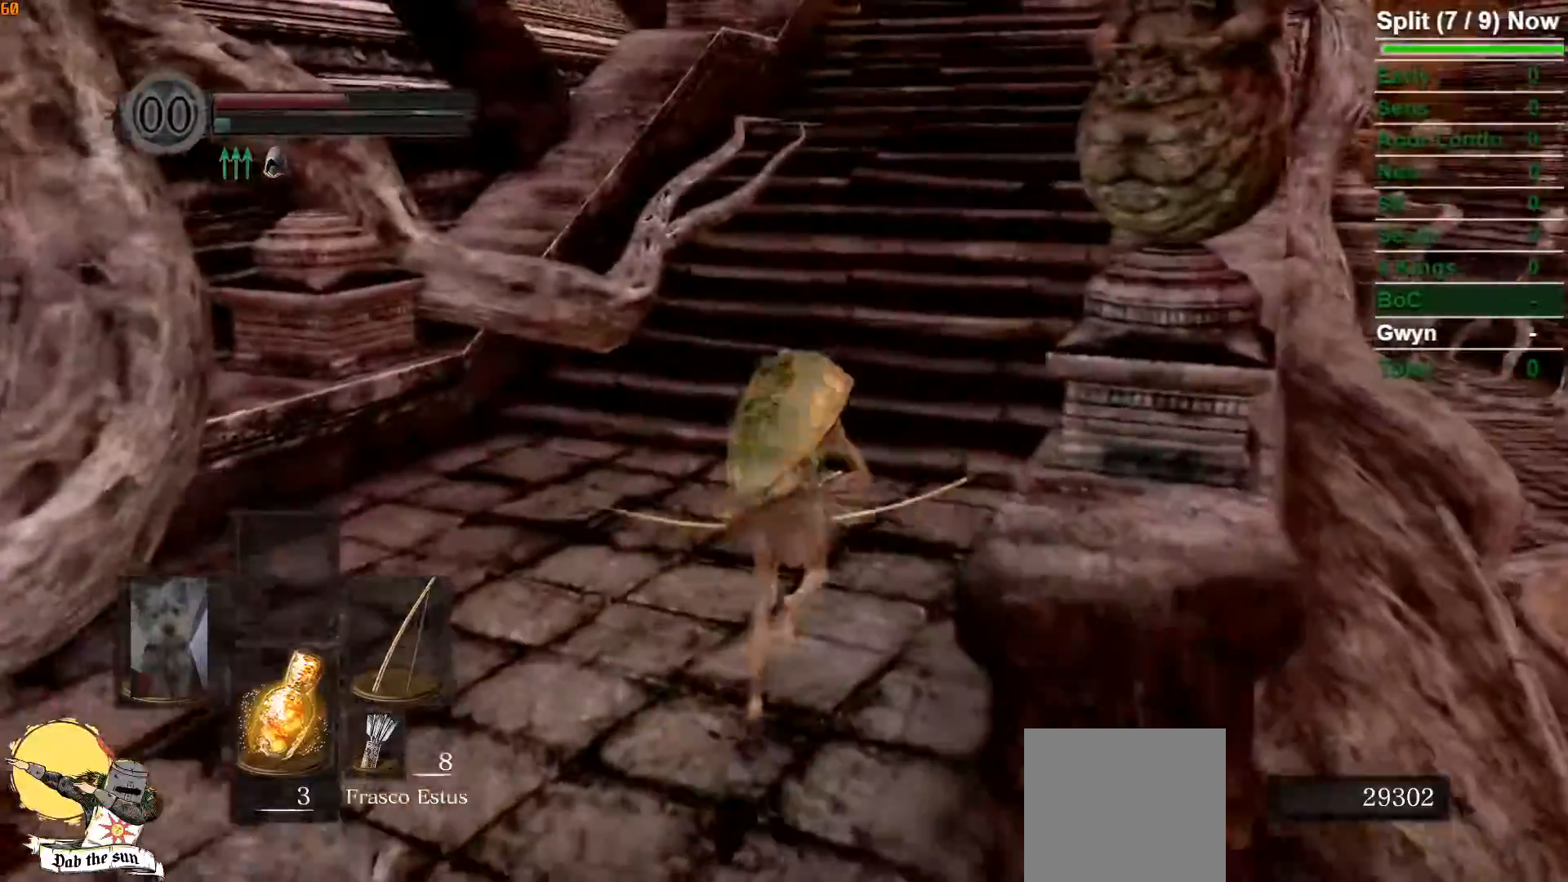
{"buttons": [], "left_stick": "up", "right_stick": "up-right", "events": [[17, "right_stick", "center"], [33, "left_stick", "up"], [117, "right_stick", "right"], [200, "right_stick", "center"], [217, "B", "up"], [467, "right_stick", "up-right"]]}
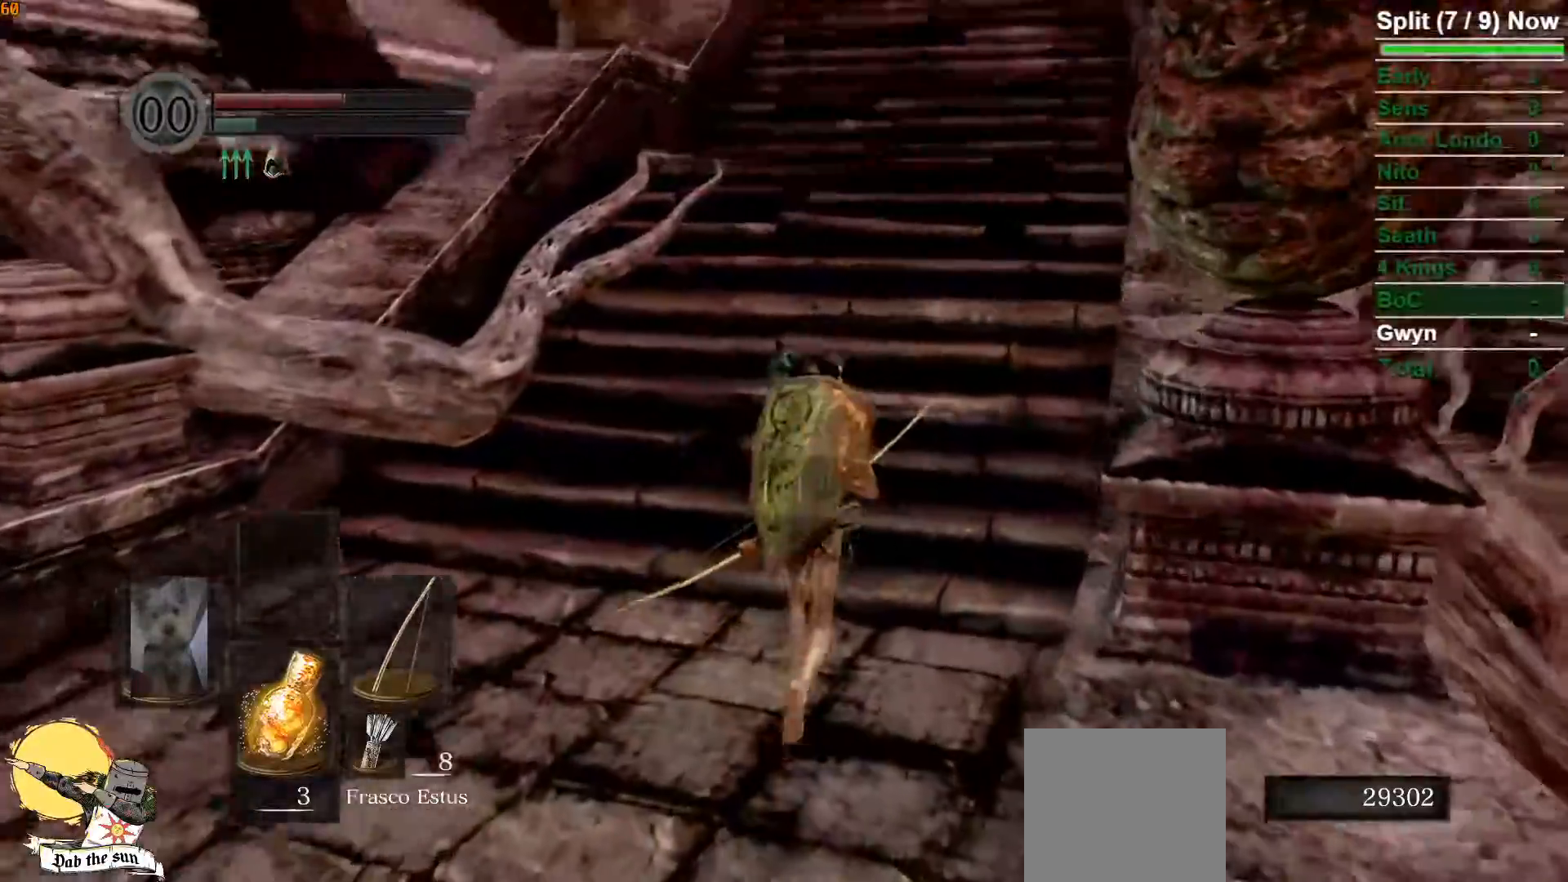
{"buttons": ["B"], "left_stick": "up", "right_stick": "center", "events": [[117, "right_stick", "center"], [367, "B", "down"]]}